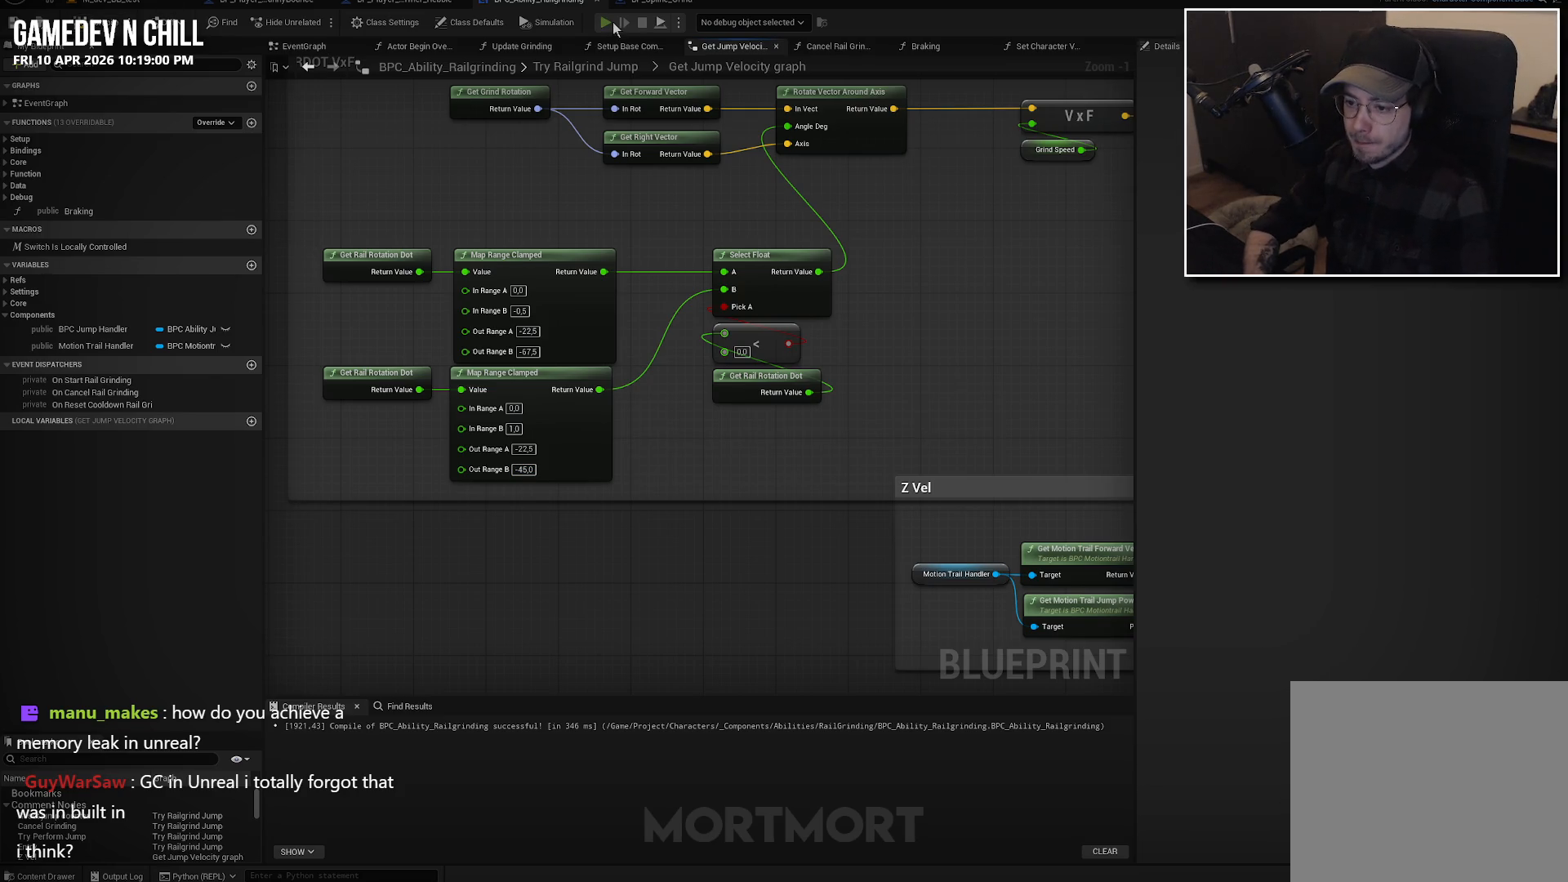
Gameplay with a controller (Xbox layout); each line is a JSON object with the inputs held at the frame after it. "events" lists button and stick changes between this image and that frame as [ms after this image, input, new state], when the widget could be followed in between.
{"buttons": [], "left_stick": "up-right", "right_stick": "center", "events": [[217, "right_stick", "right"], [383, "right_stick", "center"], [417, "left_stick", "up-right"]]}
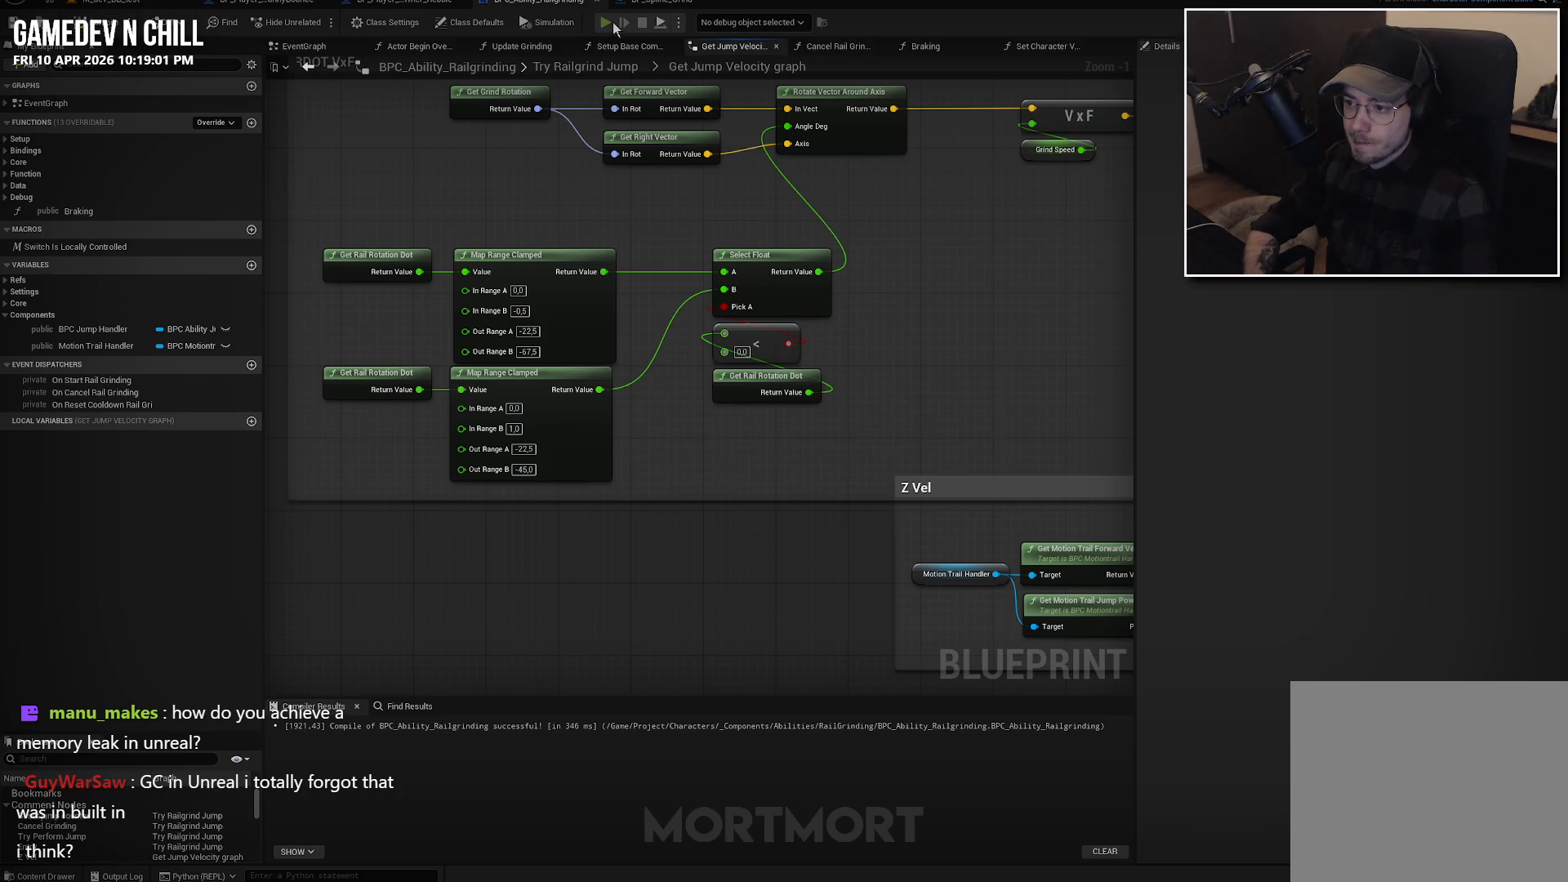
{"buttons": [], "left_stick": "up-right", "right_stick": "center", "events": [[300, "right_stick", "right"], [483, "right_stick", "center"]]}
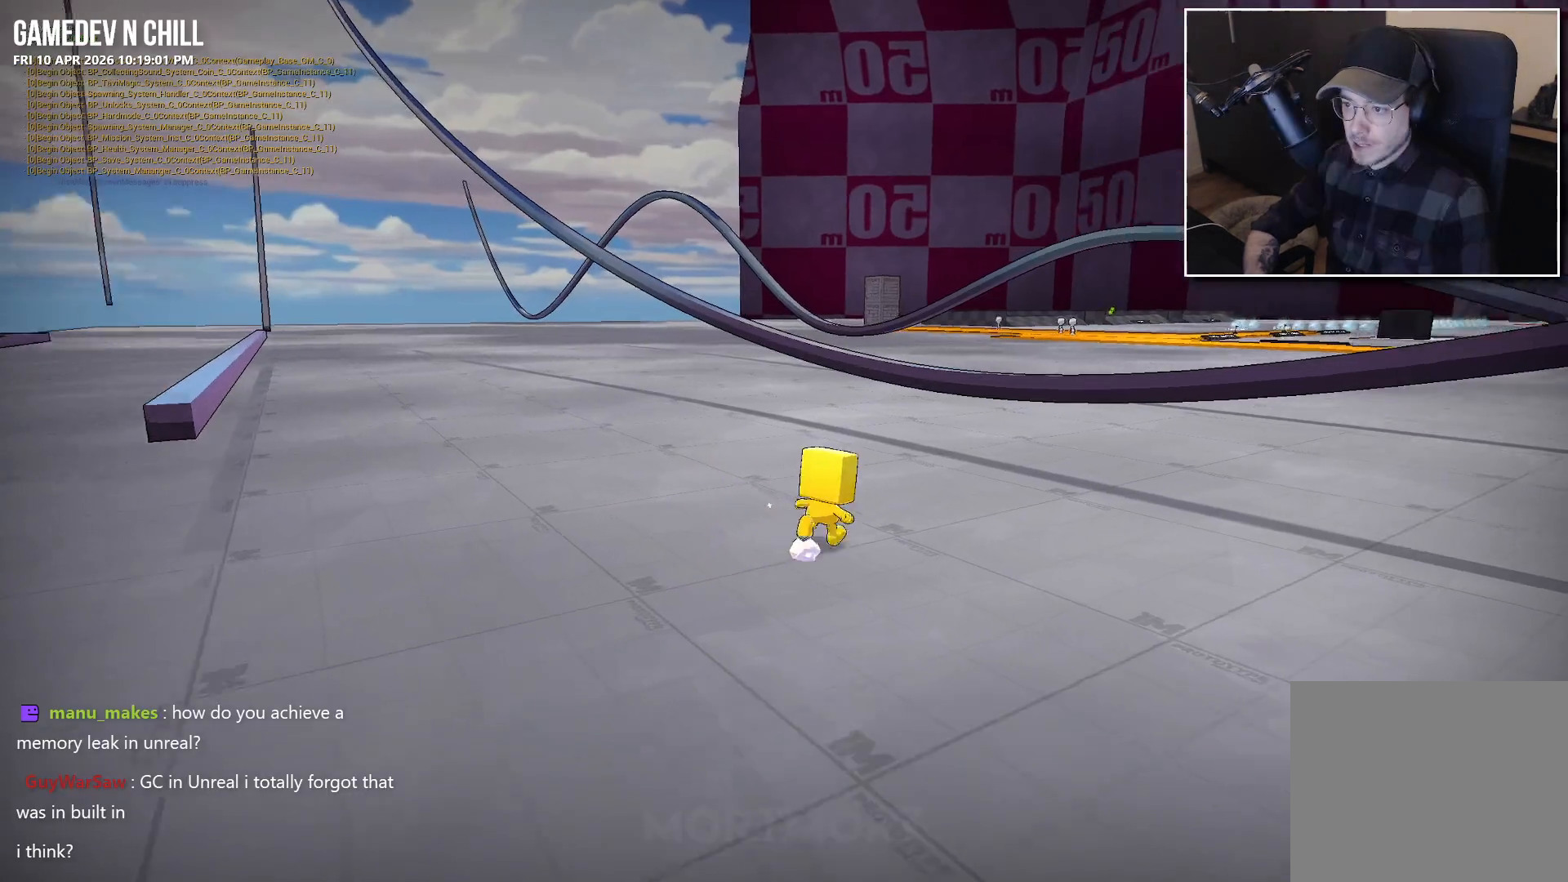
{"buttons": [], "left_stick": "up", "right_stick": "center", "events": [[83, "left_stick", "up"], [133, "L2", "down"], [183, "A", "down"], [267, "L2", "up"], [317, "A", "up"]]}
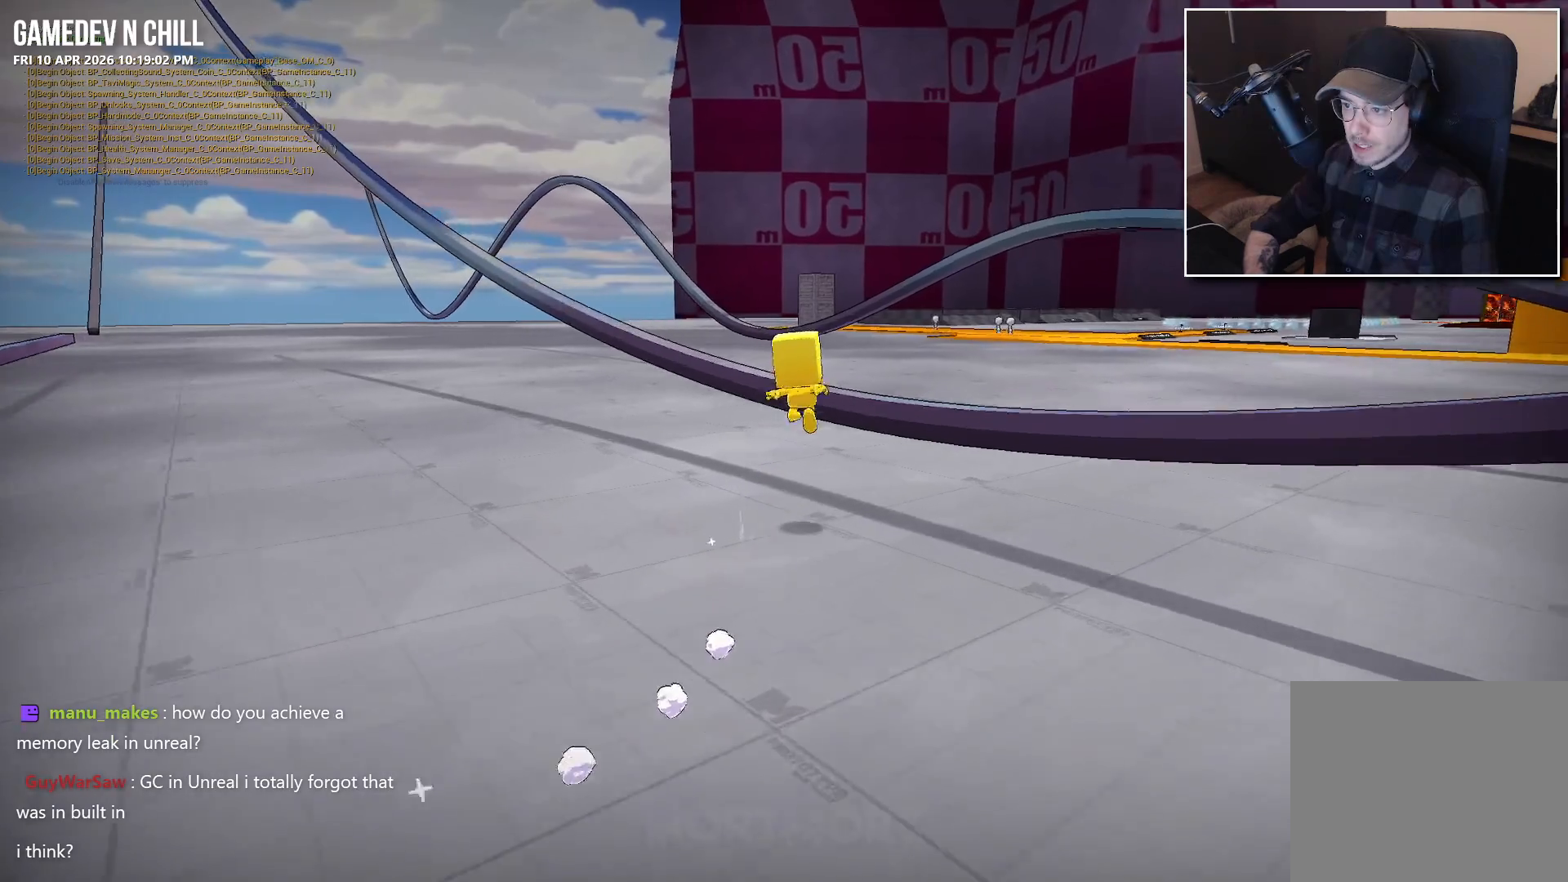
{"buttons": ["A"], "left_stick": "center", "right_stick": "center", "events": [[67, "left_stick", "up-left"], [167, "left_stick", "center"], [300, "A", "down"]]}
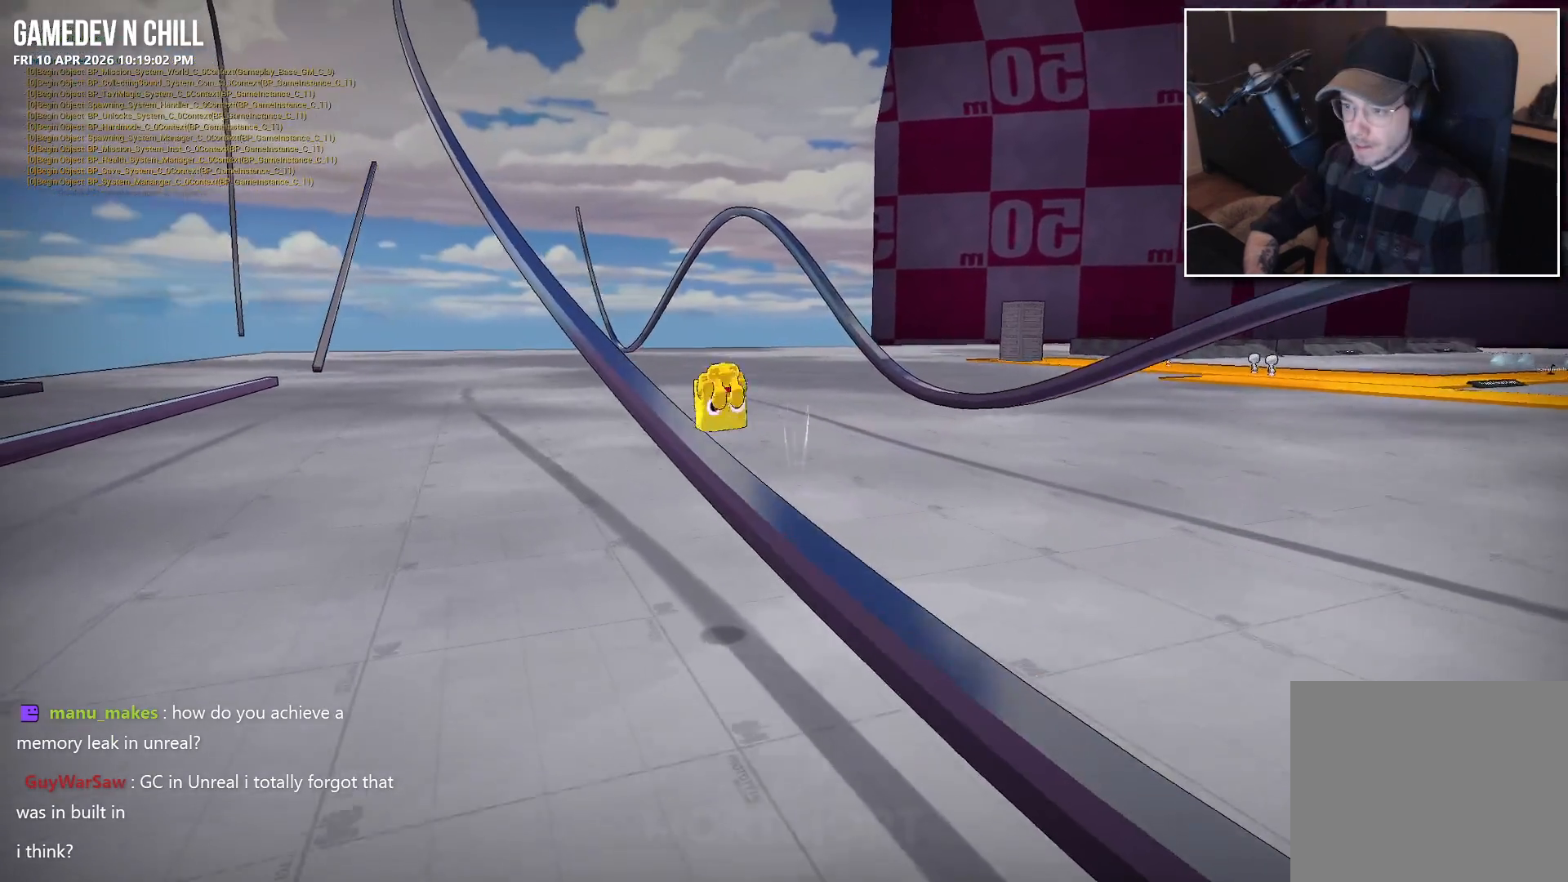
{"buttons": [], "left_stick": "center", "right_stick": "center", "events": [[283, "A", "up"]]}
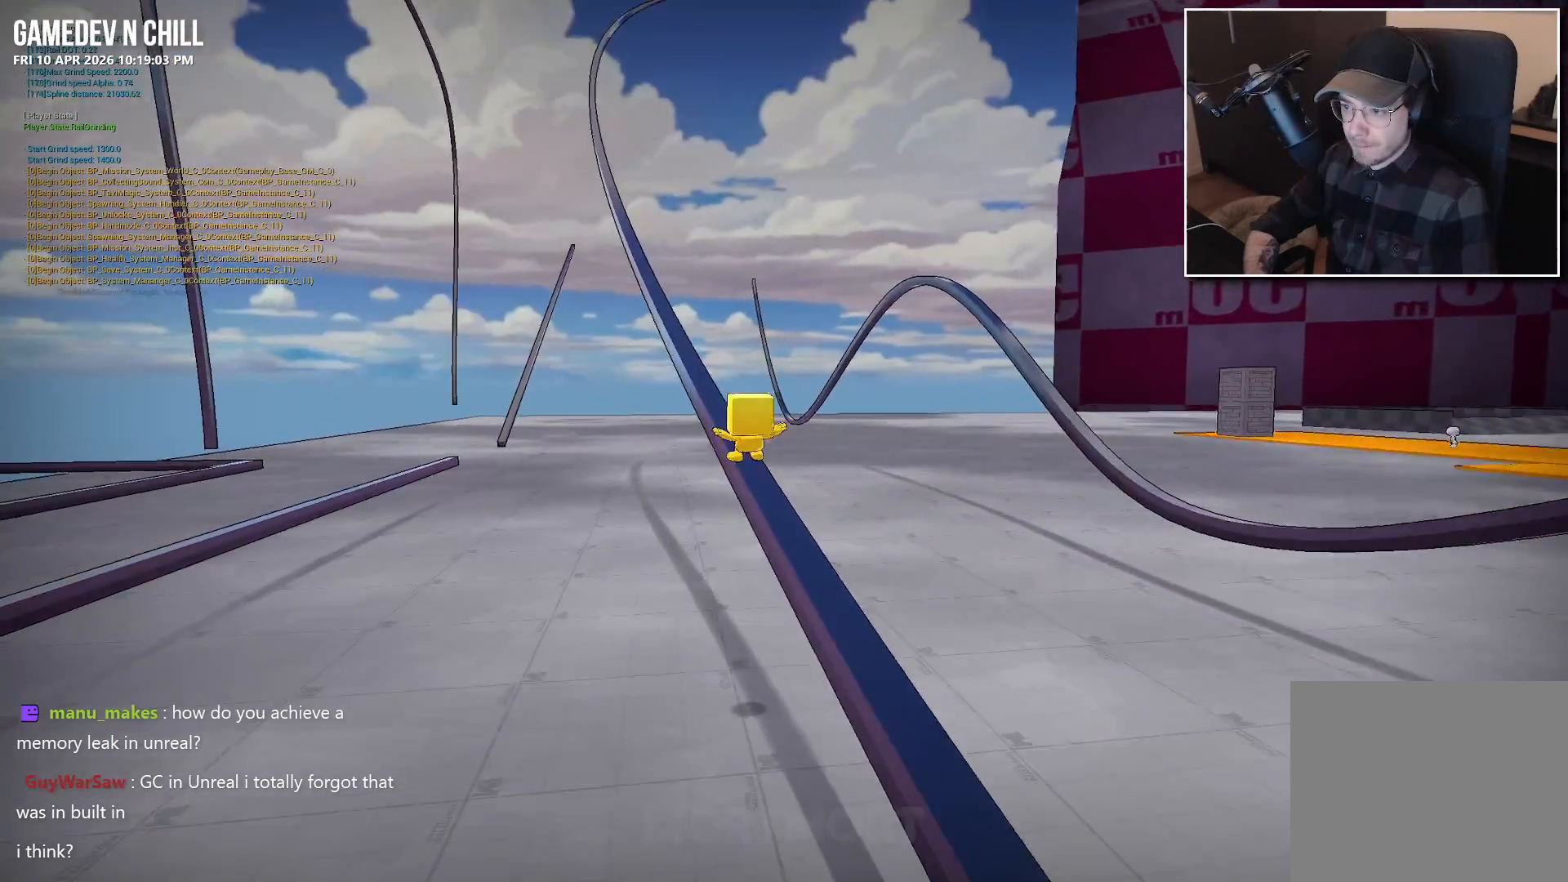
{"buttons": [], "left_stick": "center", "right_stick": "center", "events": []}
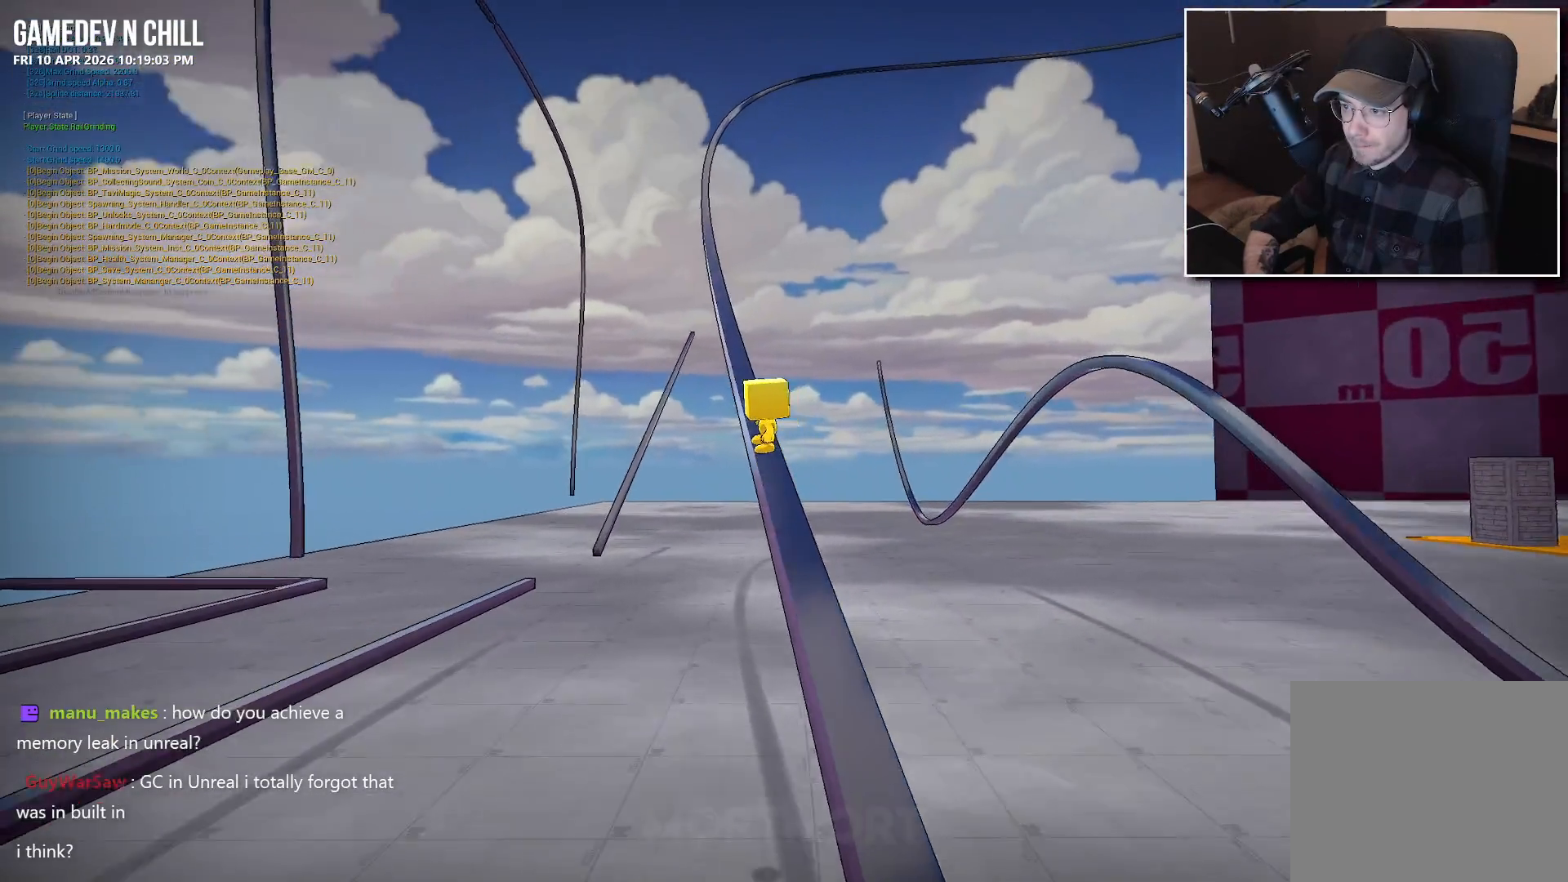
{"buttons": ["A"], "left_stick": "center", "right_stick": "center", "events": [[317, "A", "down"]]}
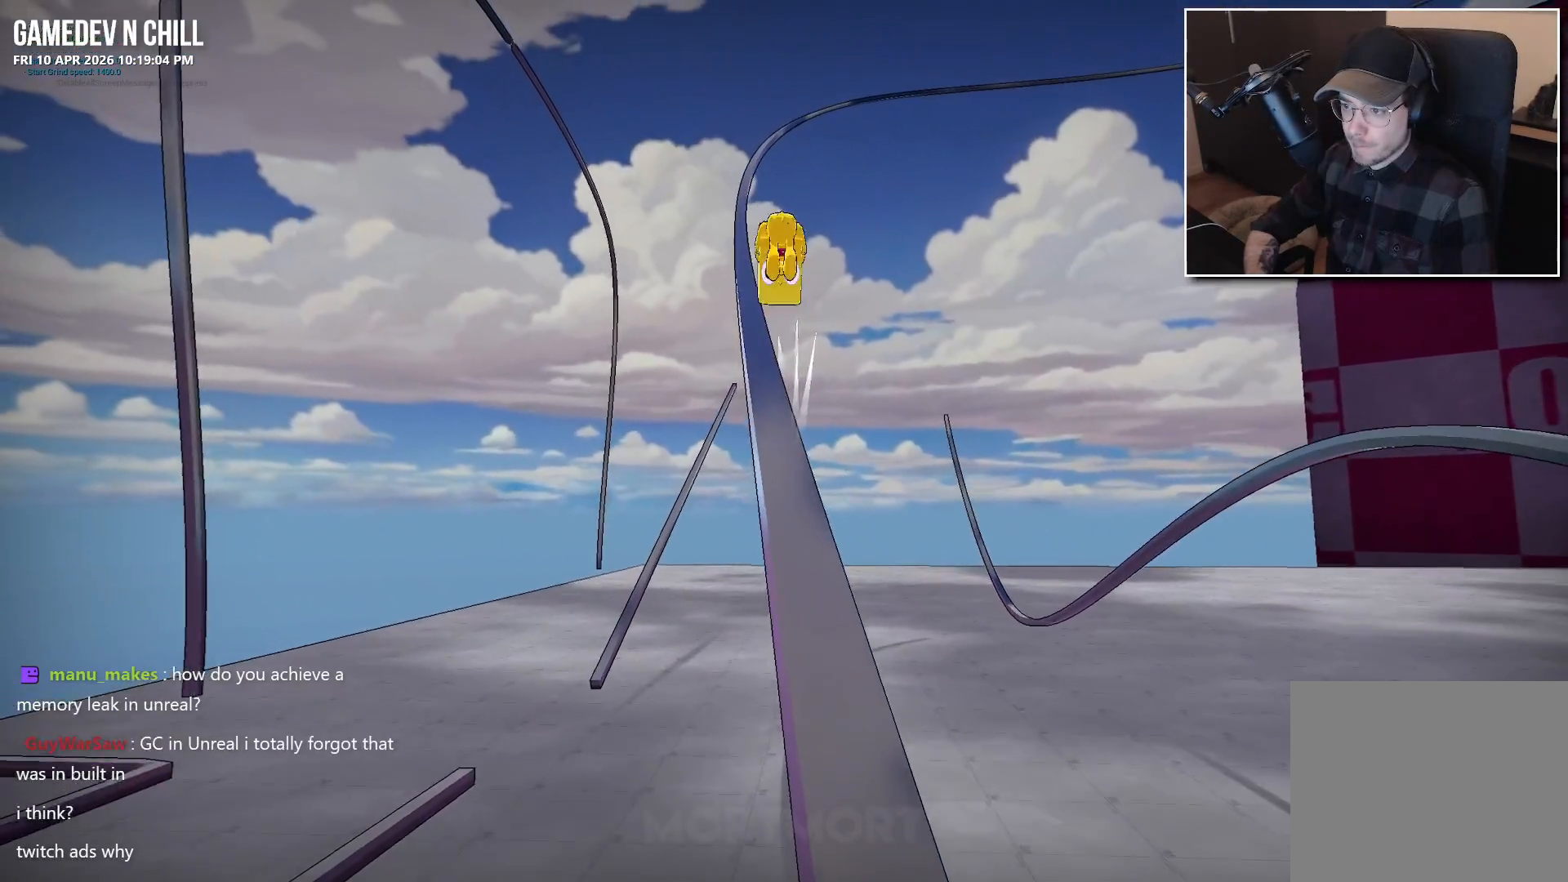
{"buttons": [], "left_stick": "center", "right_stick": "center", "events": [[400, "A", "up"]]}
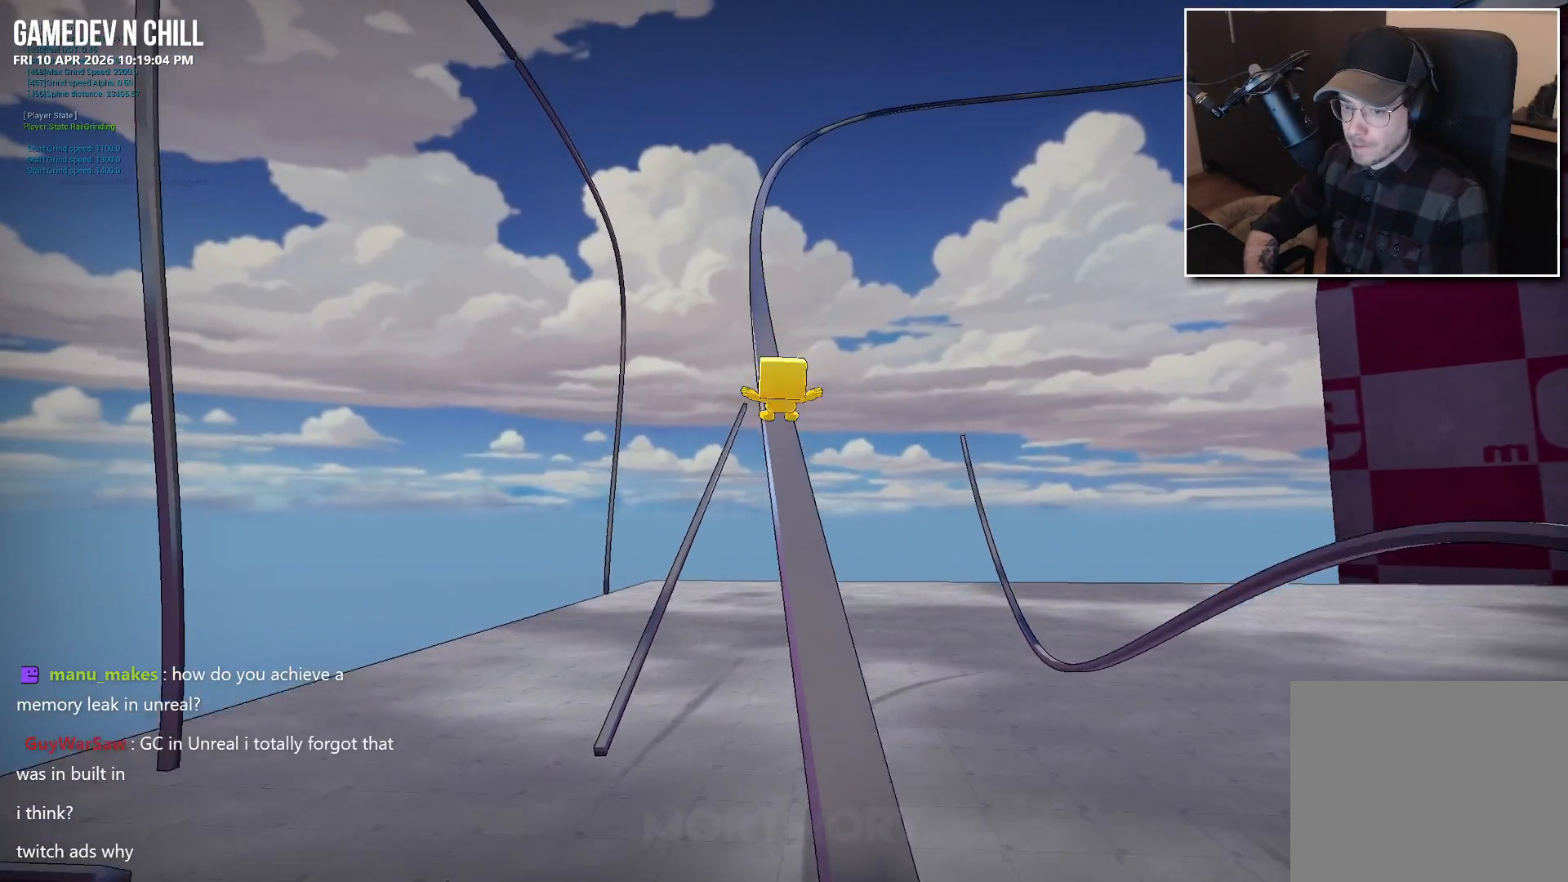
{"buttons": [], "left_stick": "center", "right_stick": "center", "events": [[217, "right_stick", "right"], [383, "right_stick", "center"]]}
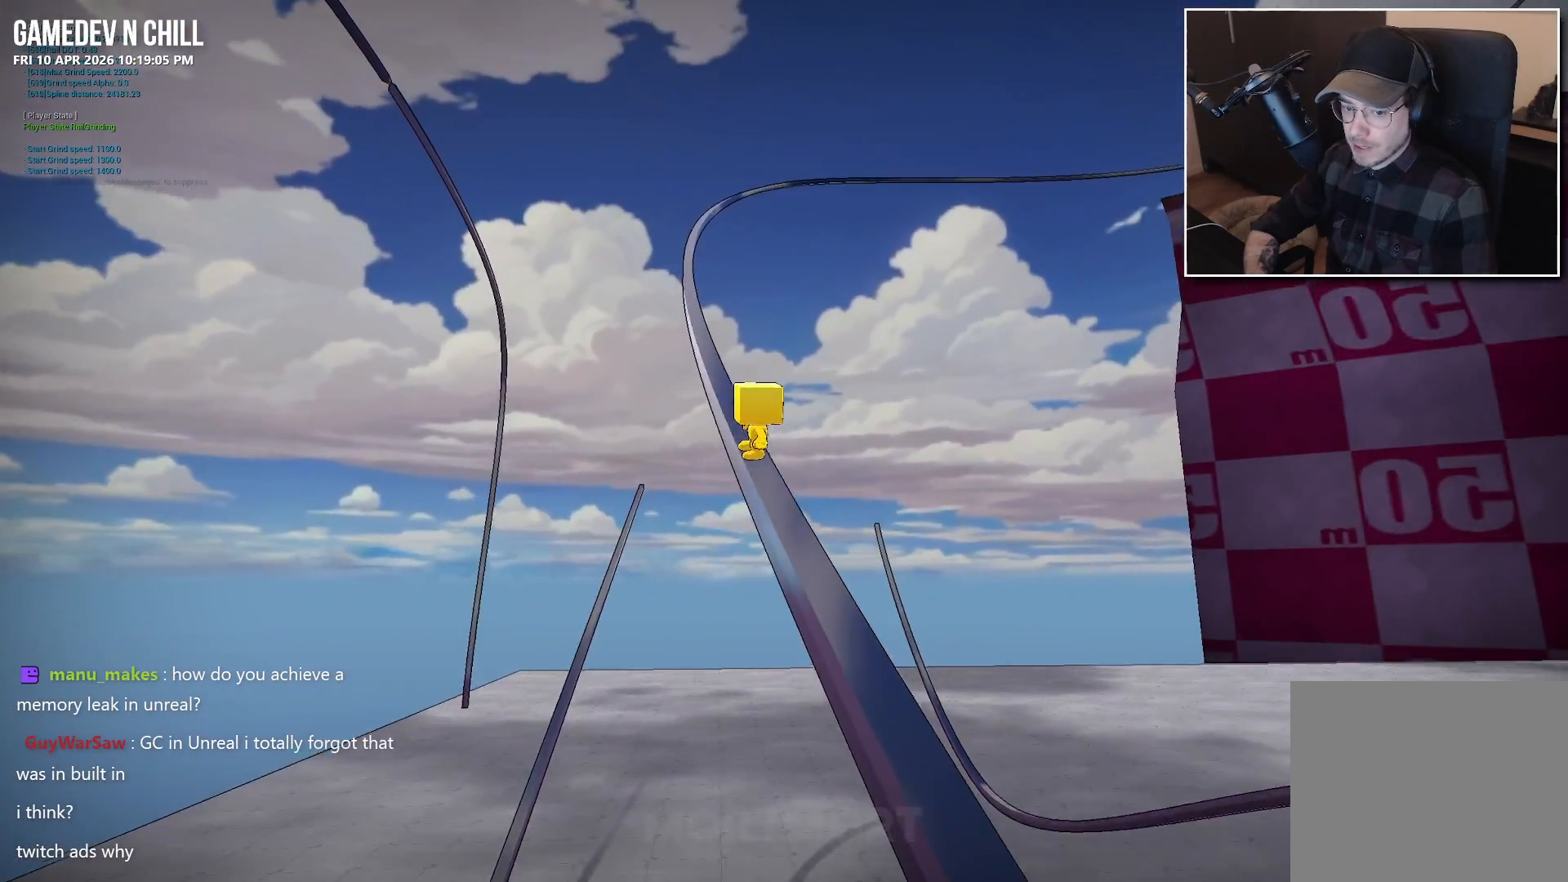
{"buttons": [], "left_stick": "center", "right_stick": "center", "events": []}
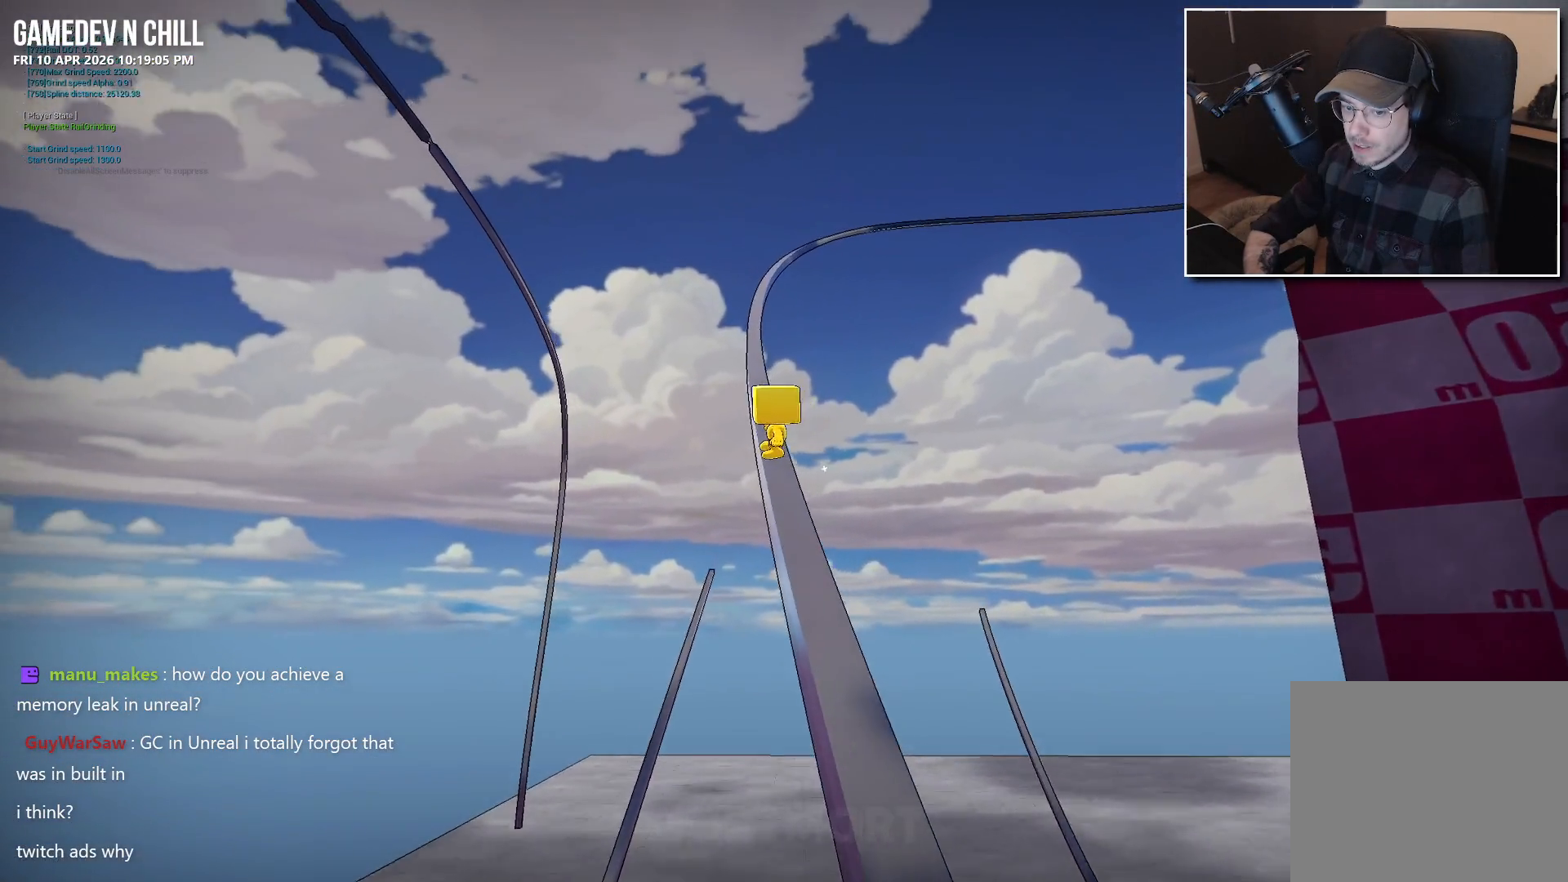
{"buttons": ["A"], "left_stick": "center", "right_stick": "center", "events": [[250, "A", "down"]]}
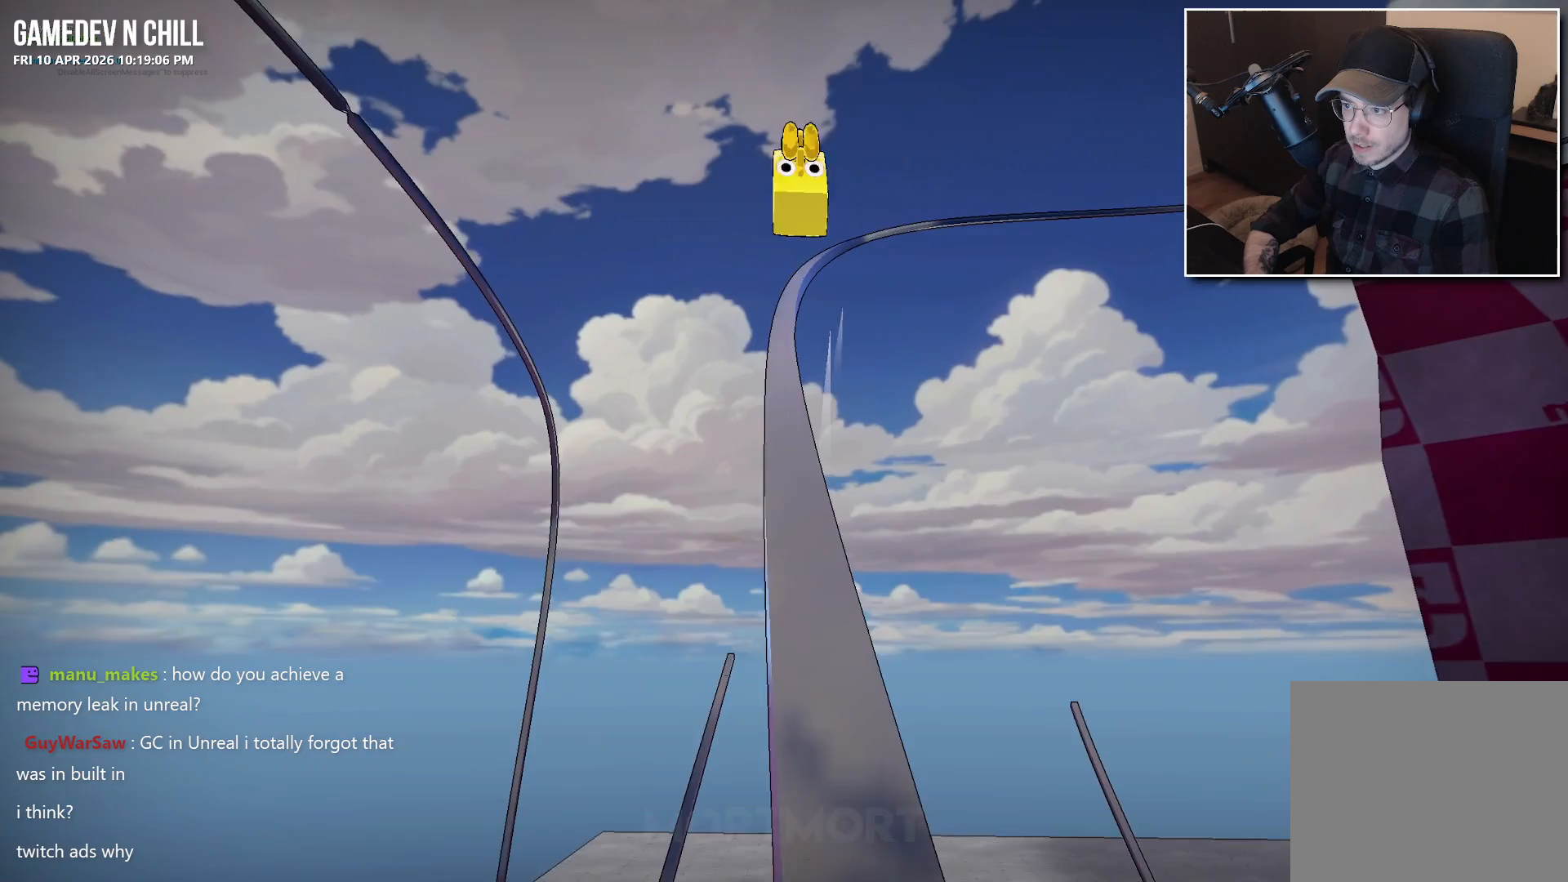
{"buttons": ["A"], "left_stick": "center", "right_stick": "center", "events": []}
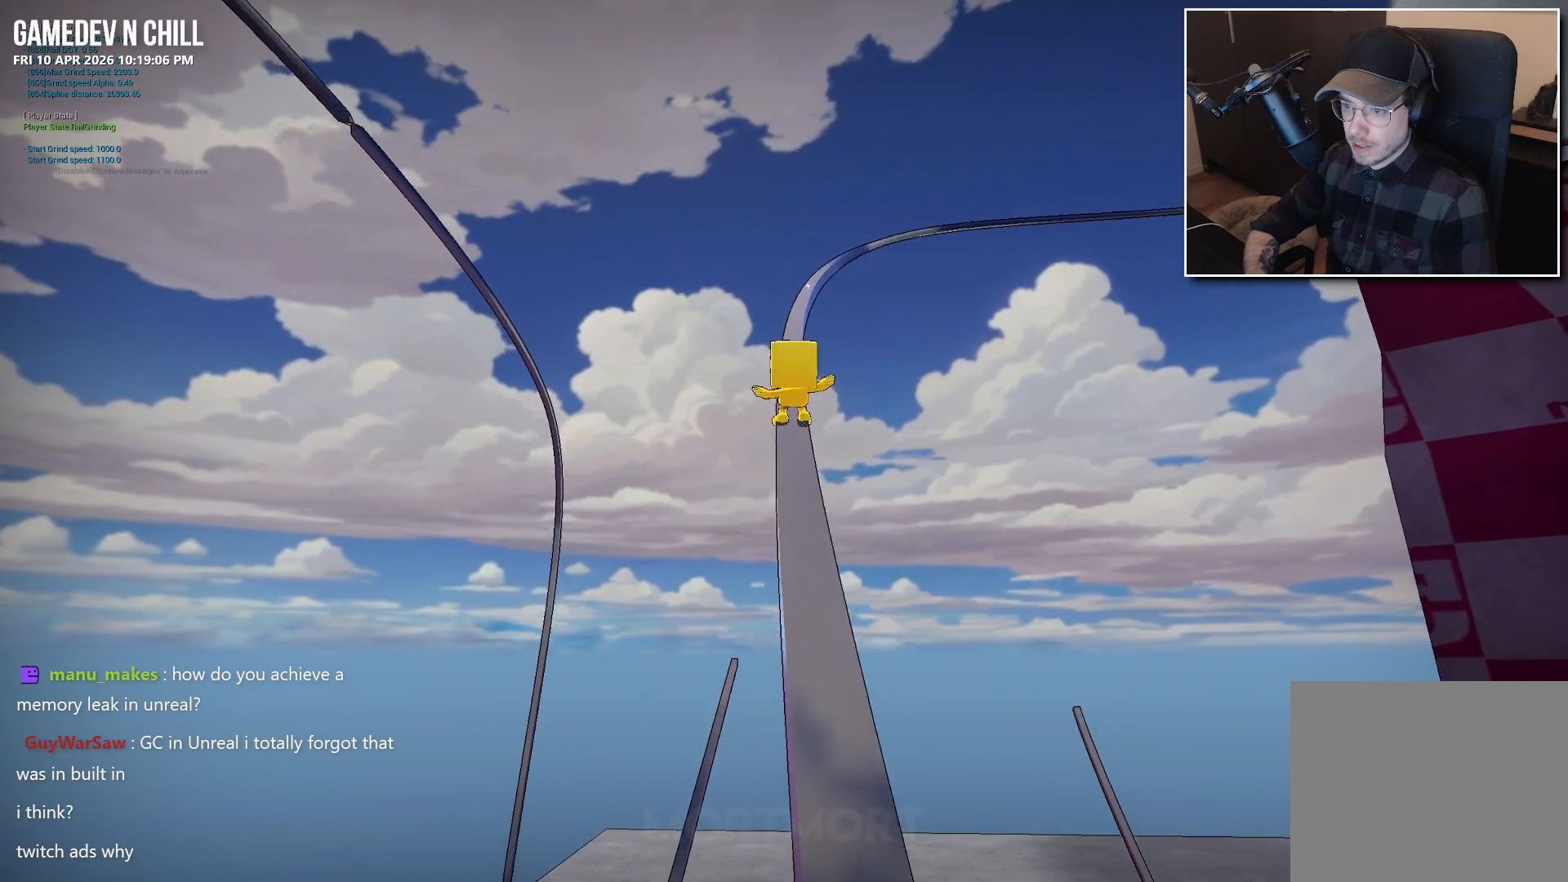
{"buttons": [], "left_stick": "center", "right_stick": "center", "events": [[17, "A", "up"]]}
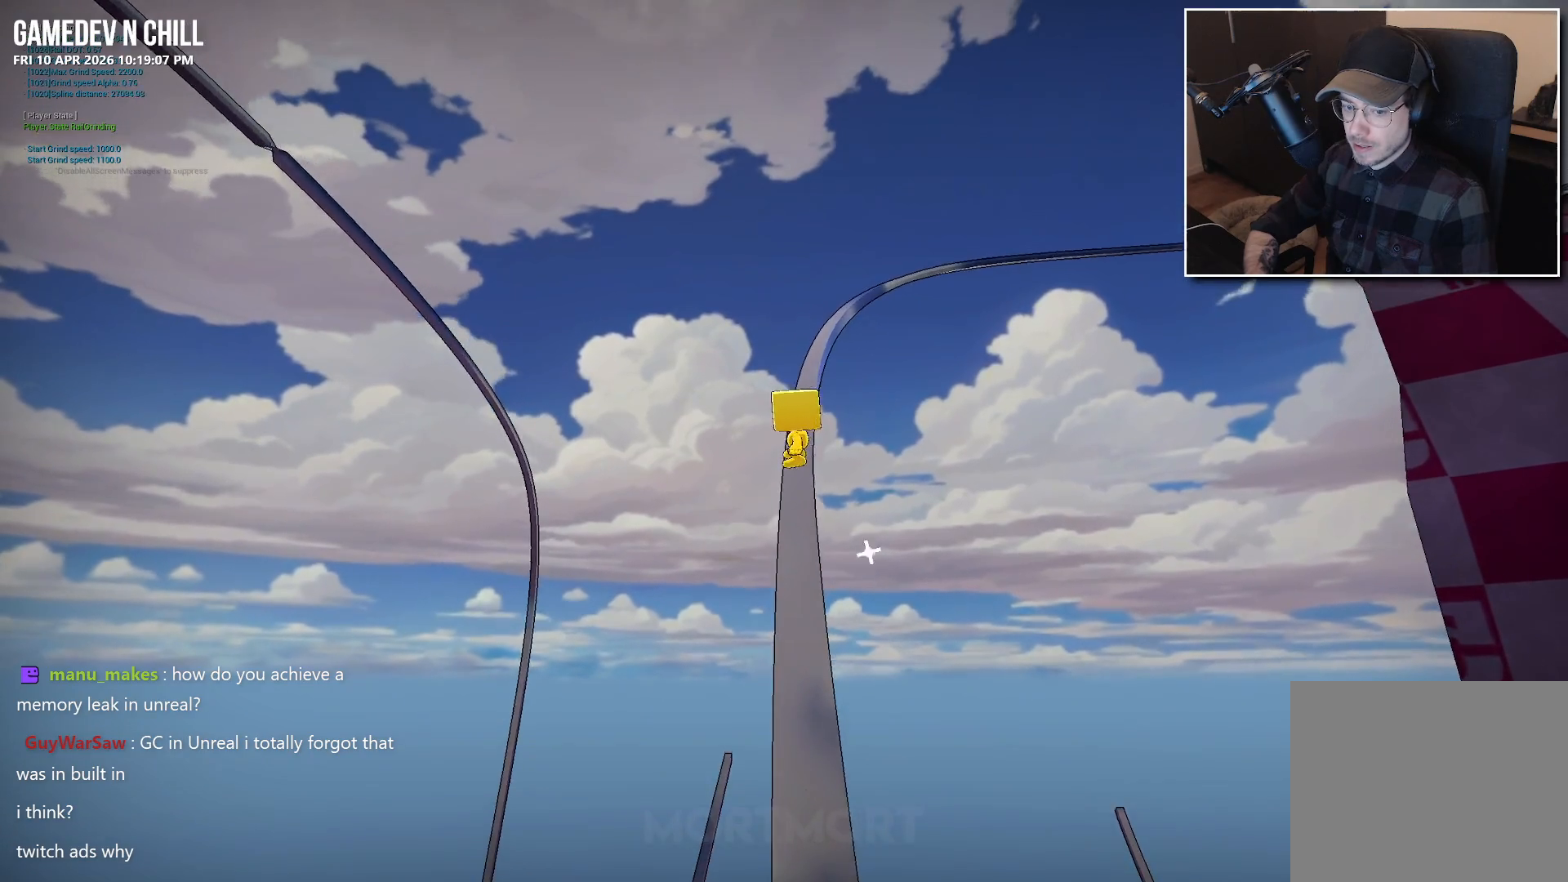
{"buttons": [], "left_stick": "center", "right_stick": "center", "events": []}
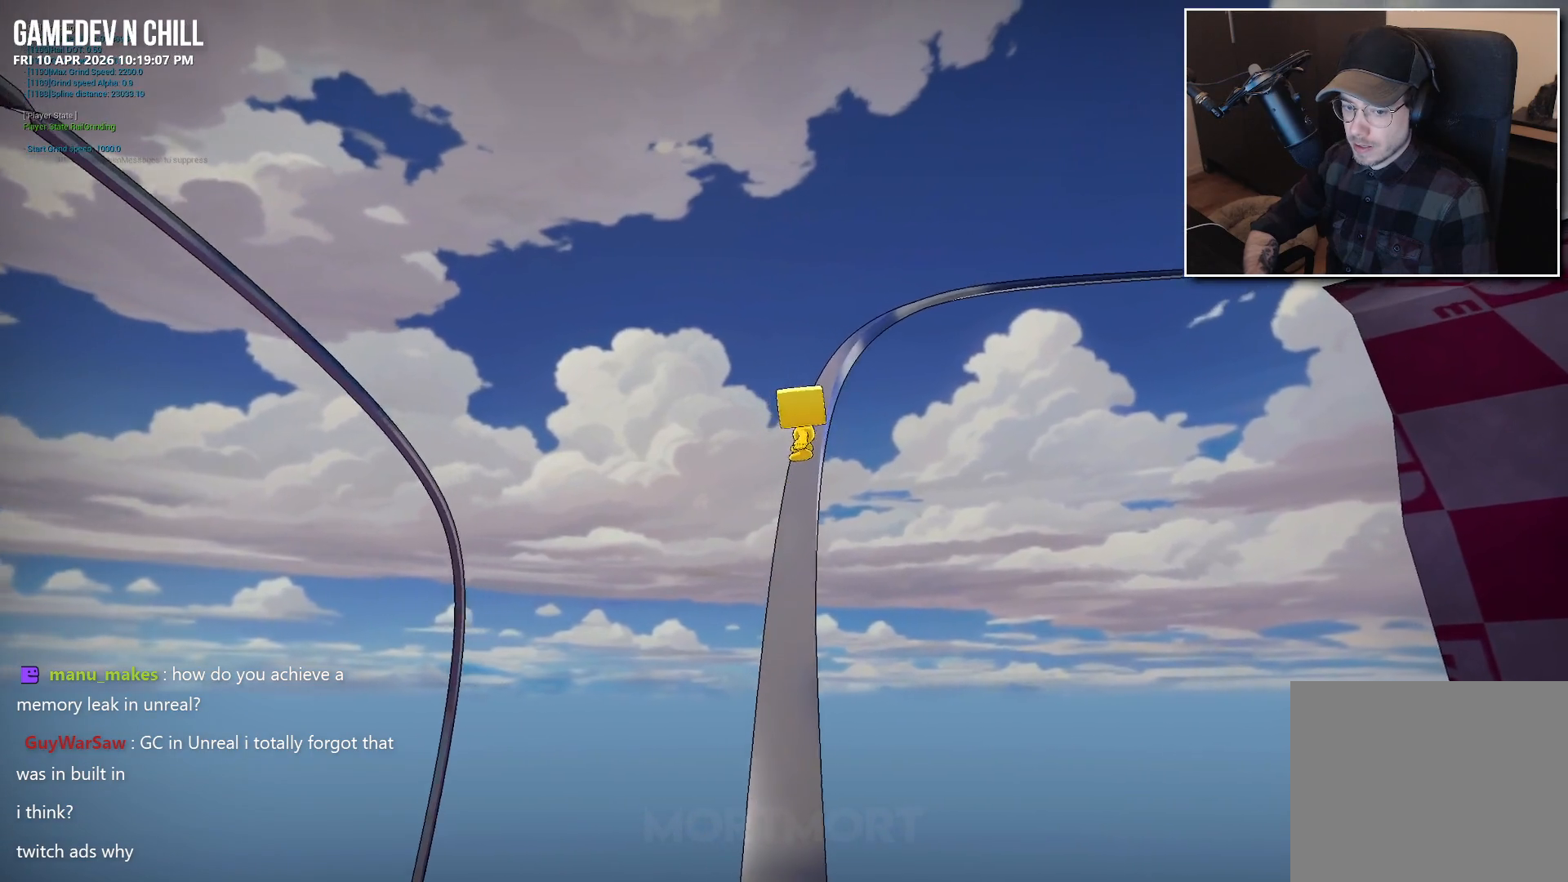
{"buttons": ["A"], "left_stick": "center", "right_stick": "center", "events": [[400, "A", "down"]]}
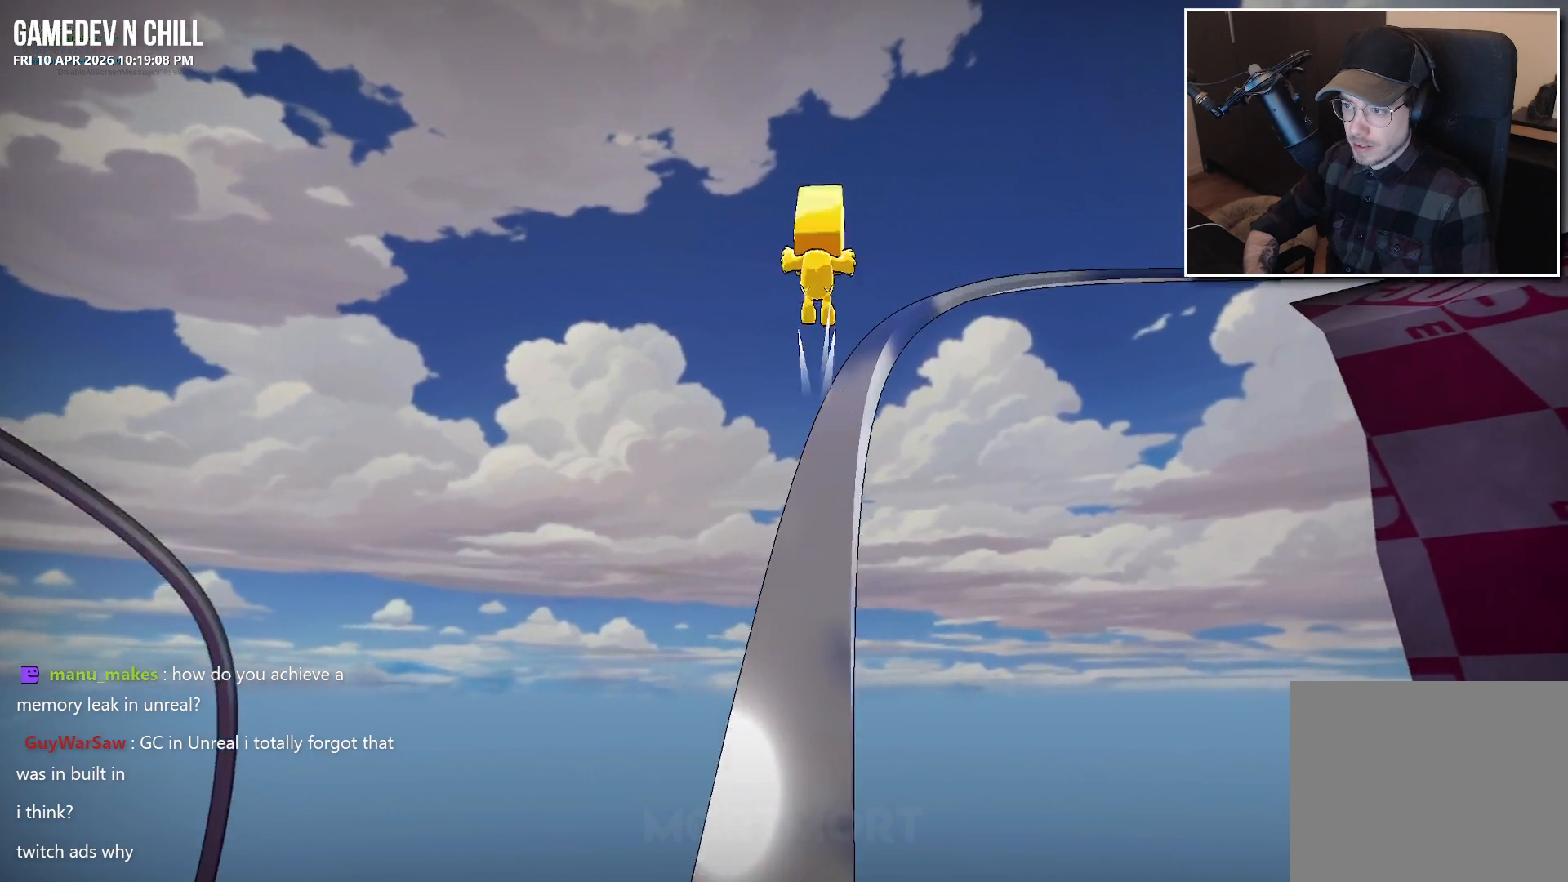
{"buttons": ["A"], "left_stick": "right", "right_stick": "center", "events": [[300, "left_stick", "right"]]}
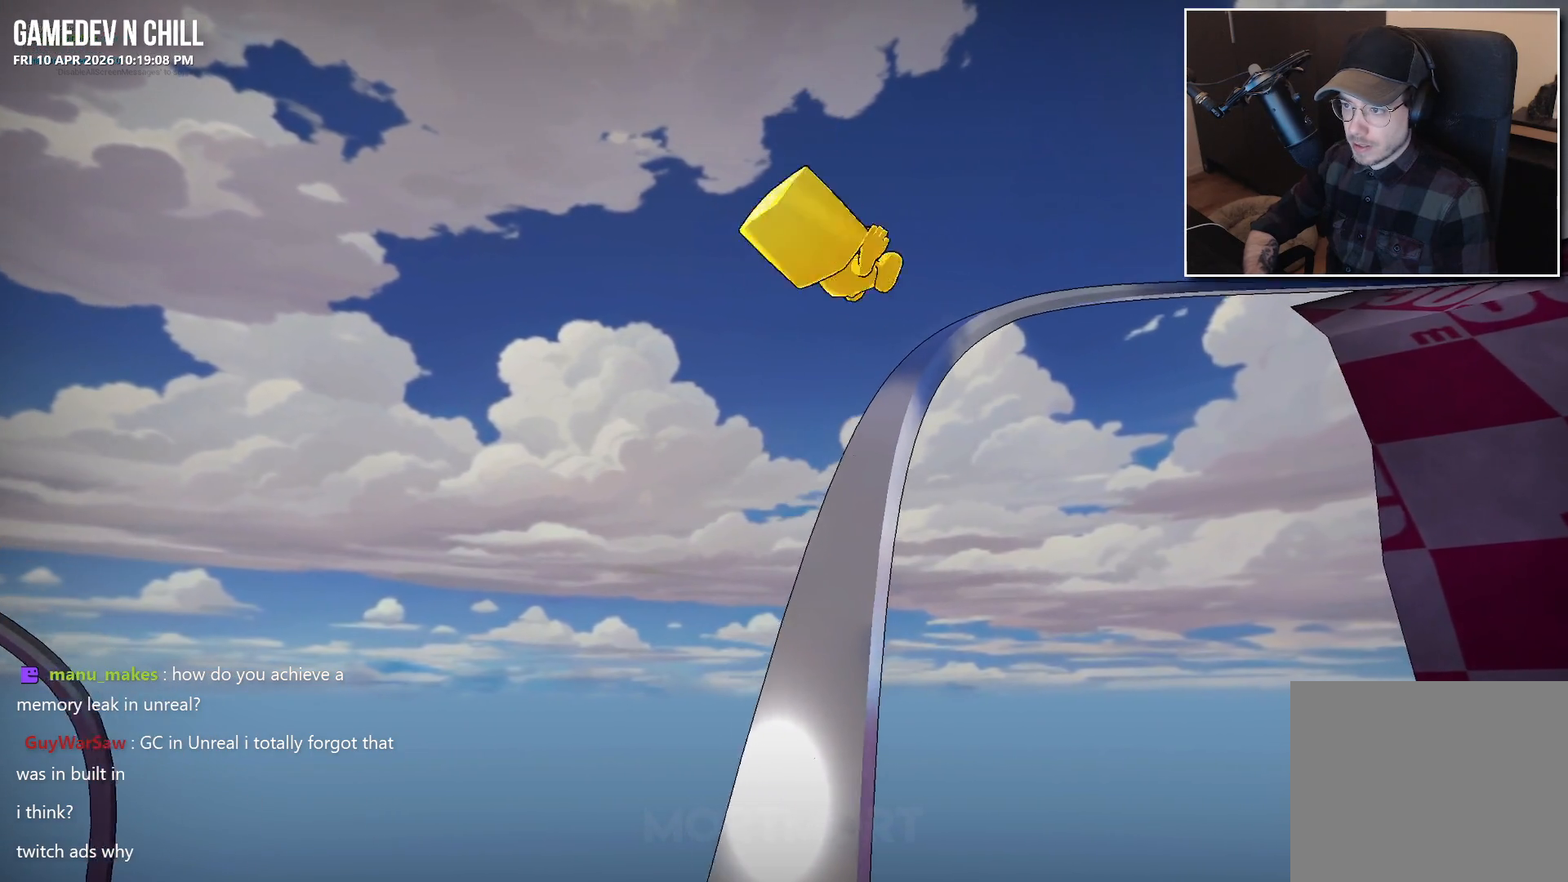
{"buttons": [], "left_stick": "center", "right_stick": "center", "events": [[17, "left_stick", "up"], [333, "A", "up"], [467, "left_stick", "center"]]}
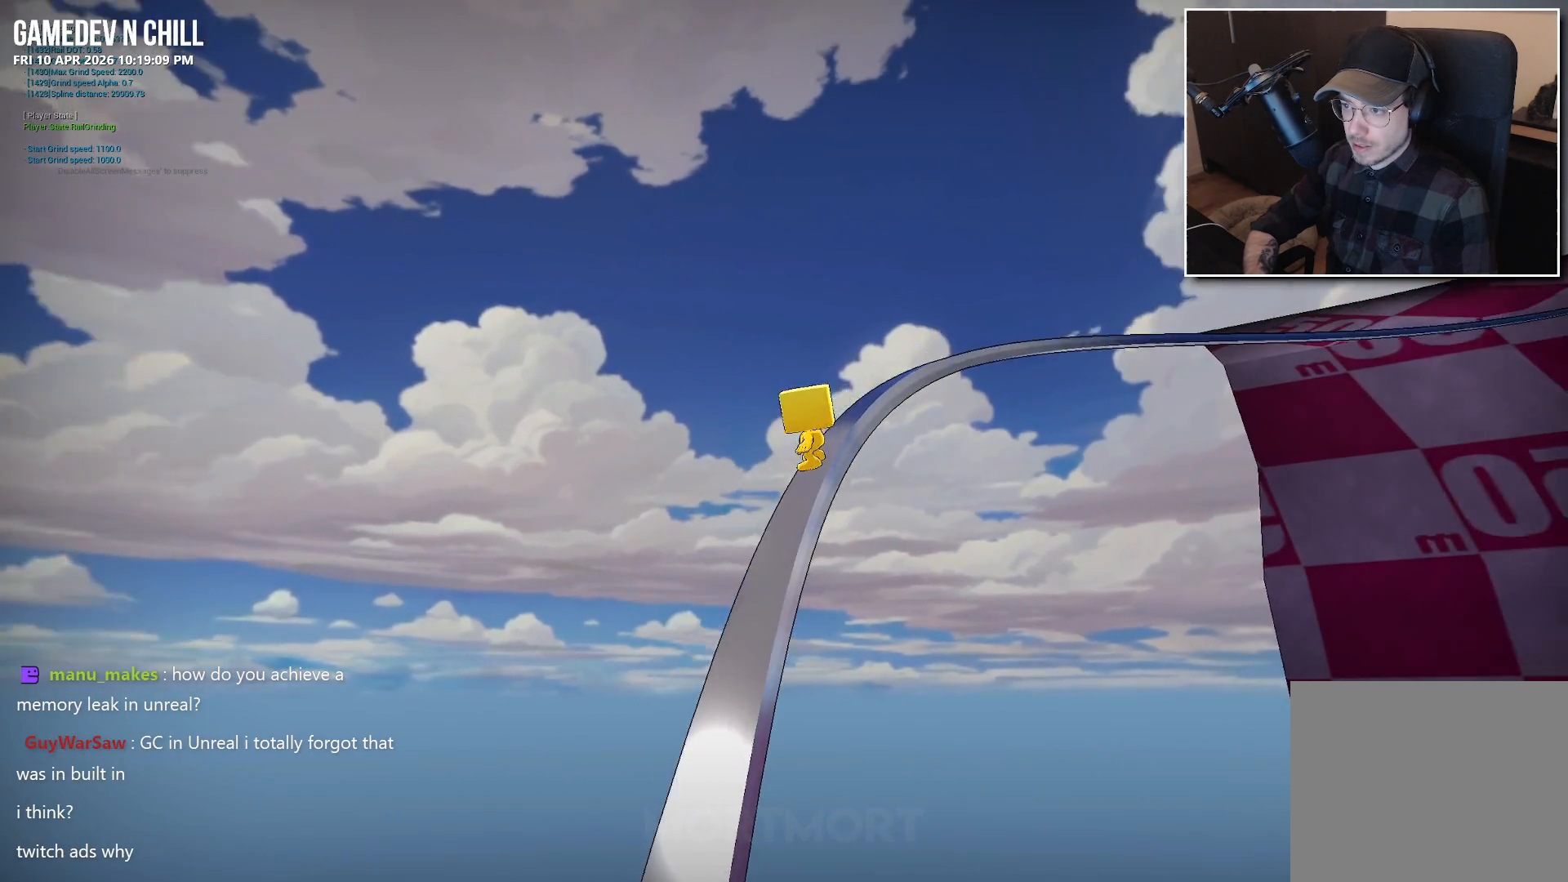
{"buttons": [], "left_stick": "center", "right_stick": "center", "events": []}
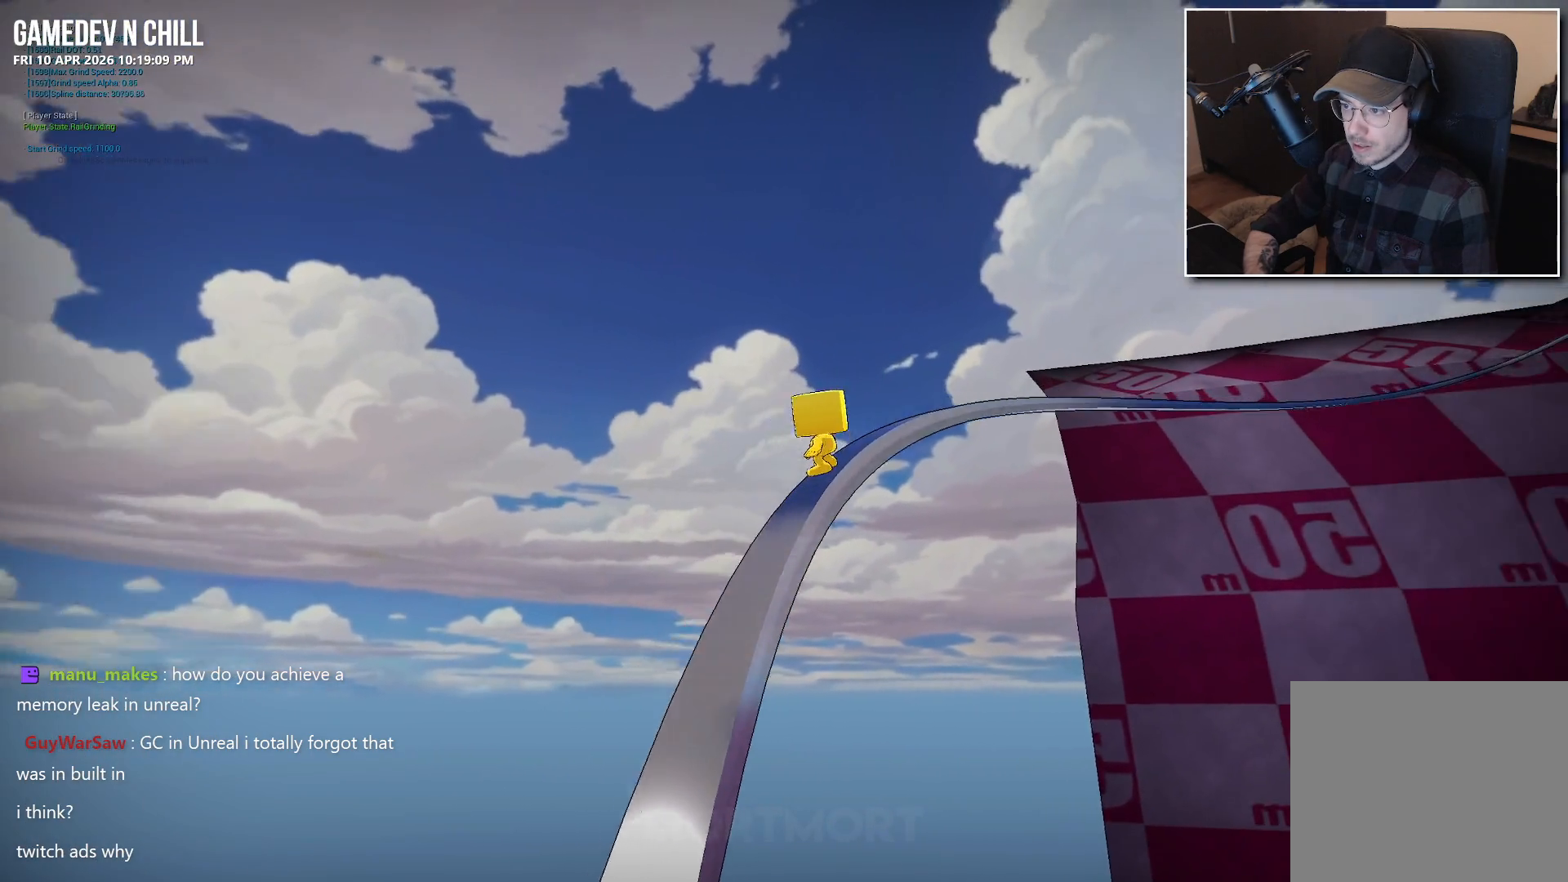
{"buttons": ["A"], "left_stick": "center", "right_stick": "center", "events": [[167, "A", "down"]]}
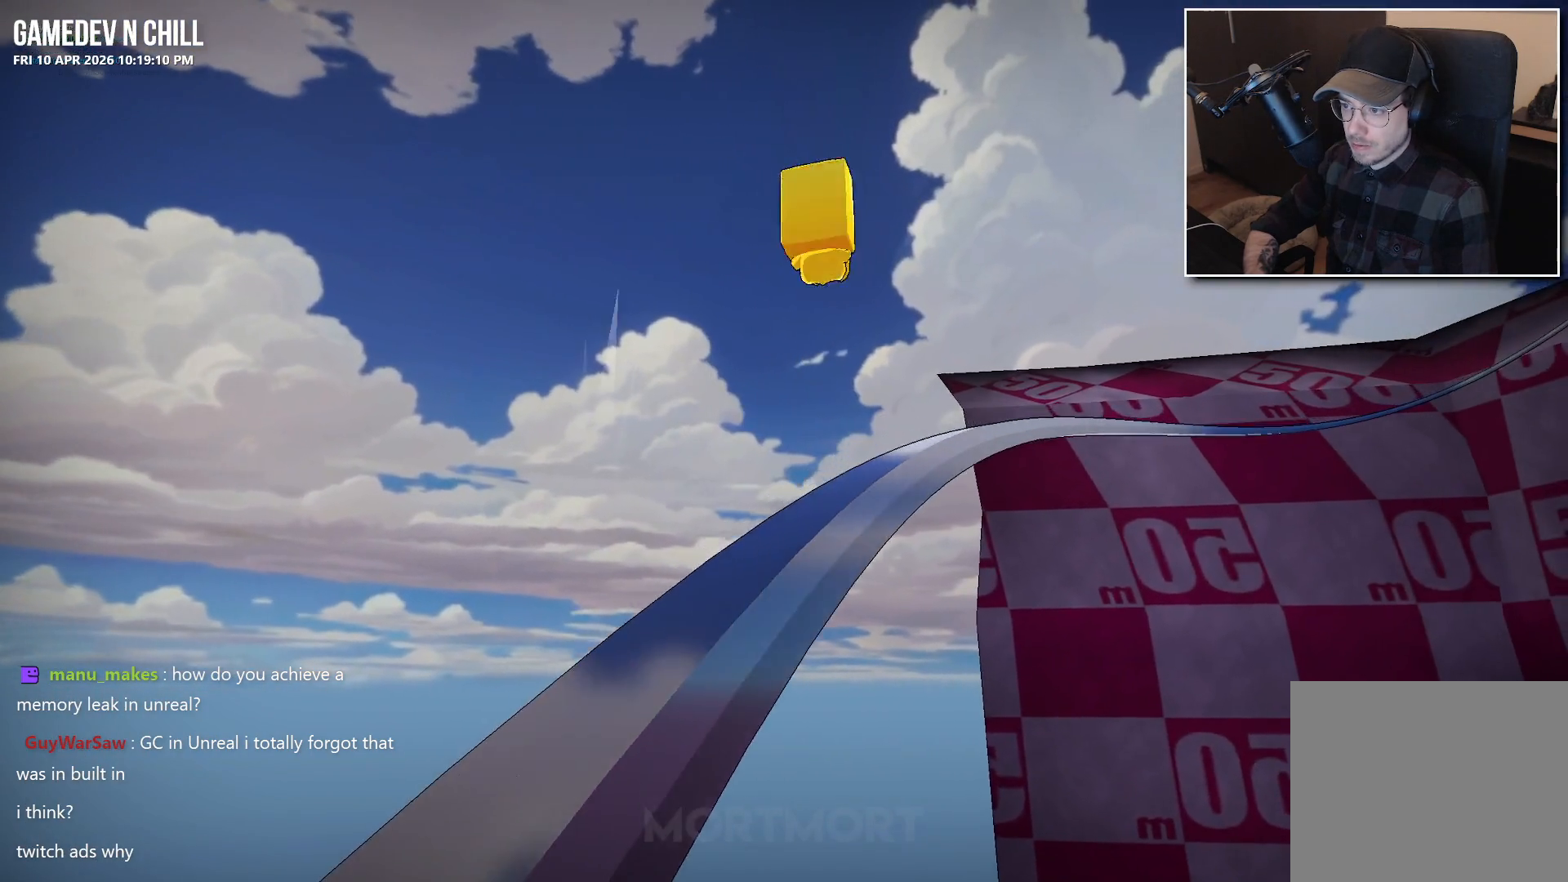
{"buttons": [], "left_stick": "up", "right_stick": "down-right", "events": [[167, "A", "up"], [167, "left_stick", "right"], [333, "left_stick", "up"], [367, "right_stick", "down-right"]]}
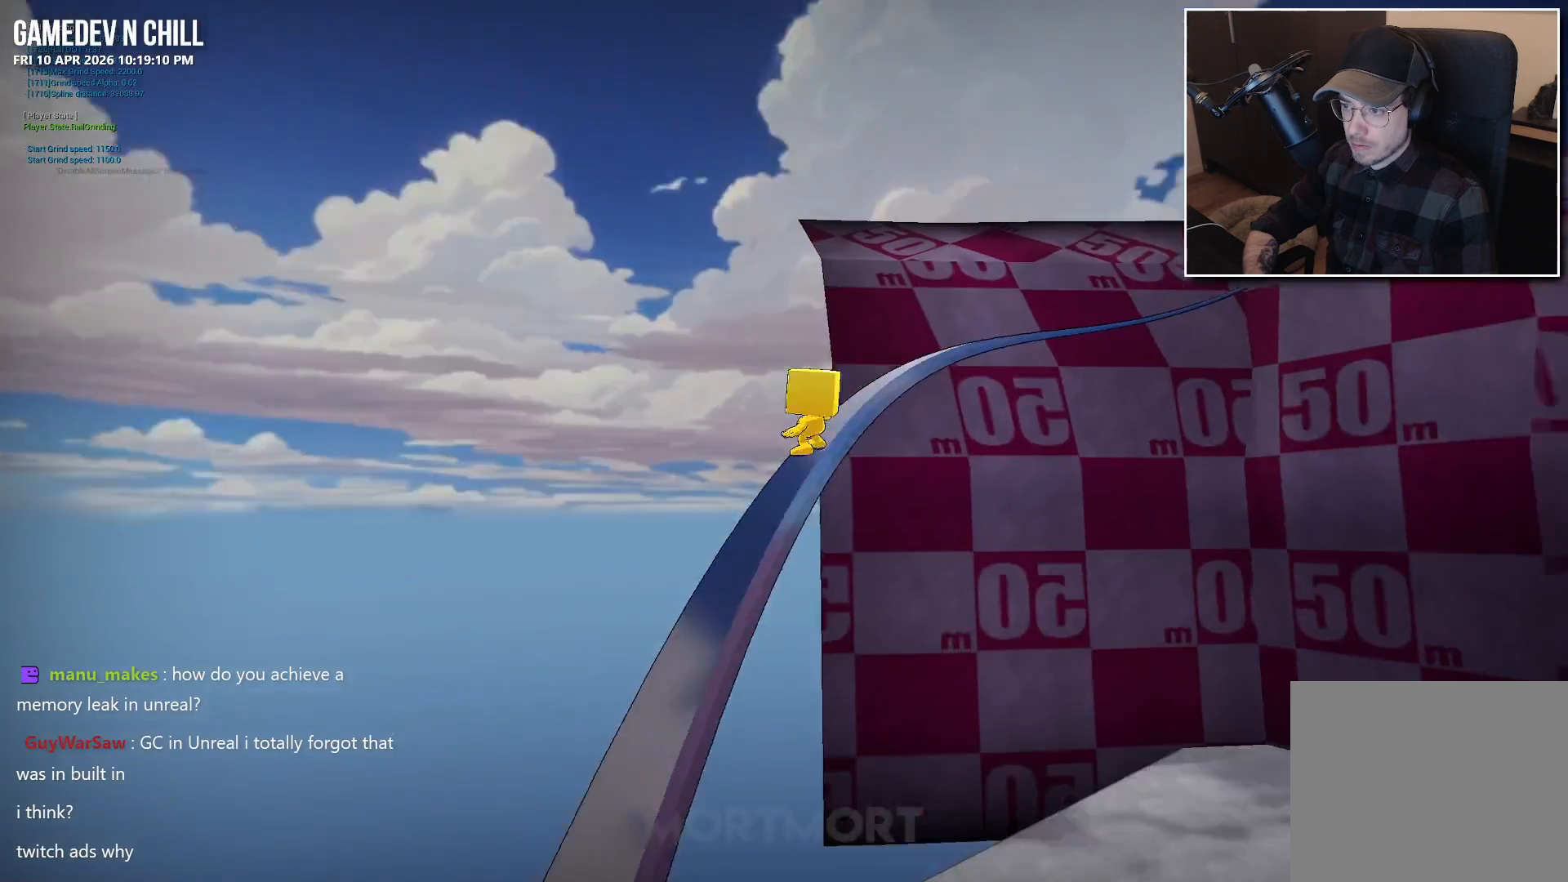
{"buttons": [], "left_stick": "center", "right_stick": "right", "events": [[17, "right_stick", "right"], [67, "left_stick", "center"]]}
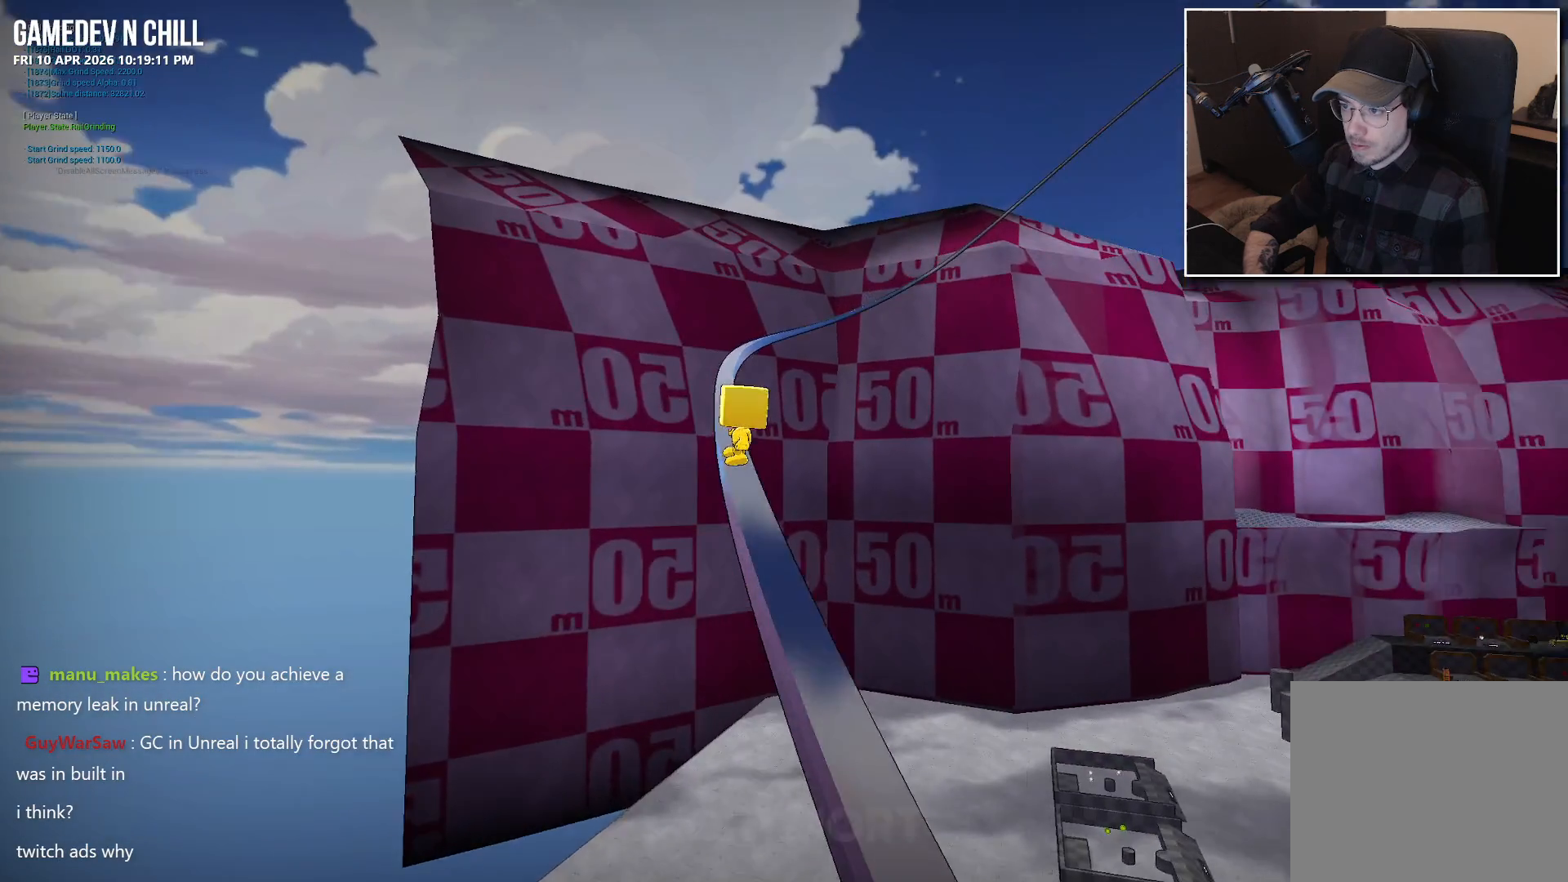
{"buttons": [], "left_stick": "center", "right_stick": "center", "events": [[183, "right_stick", "center"]]}
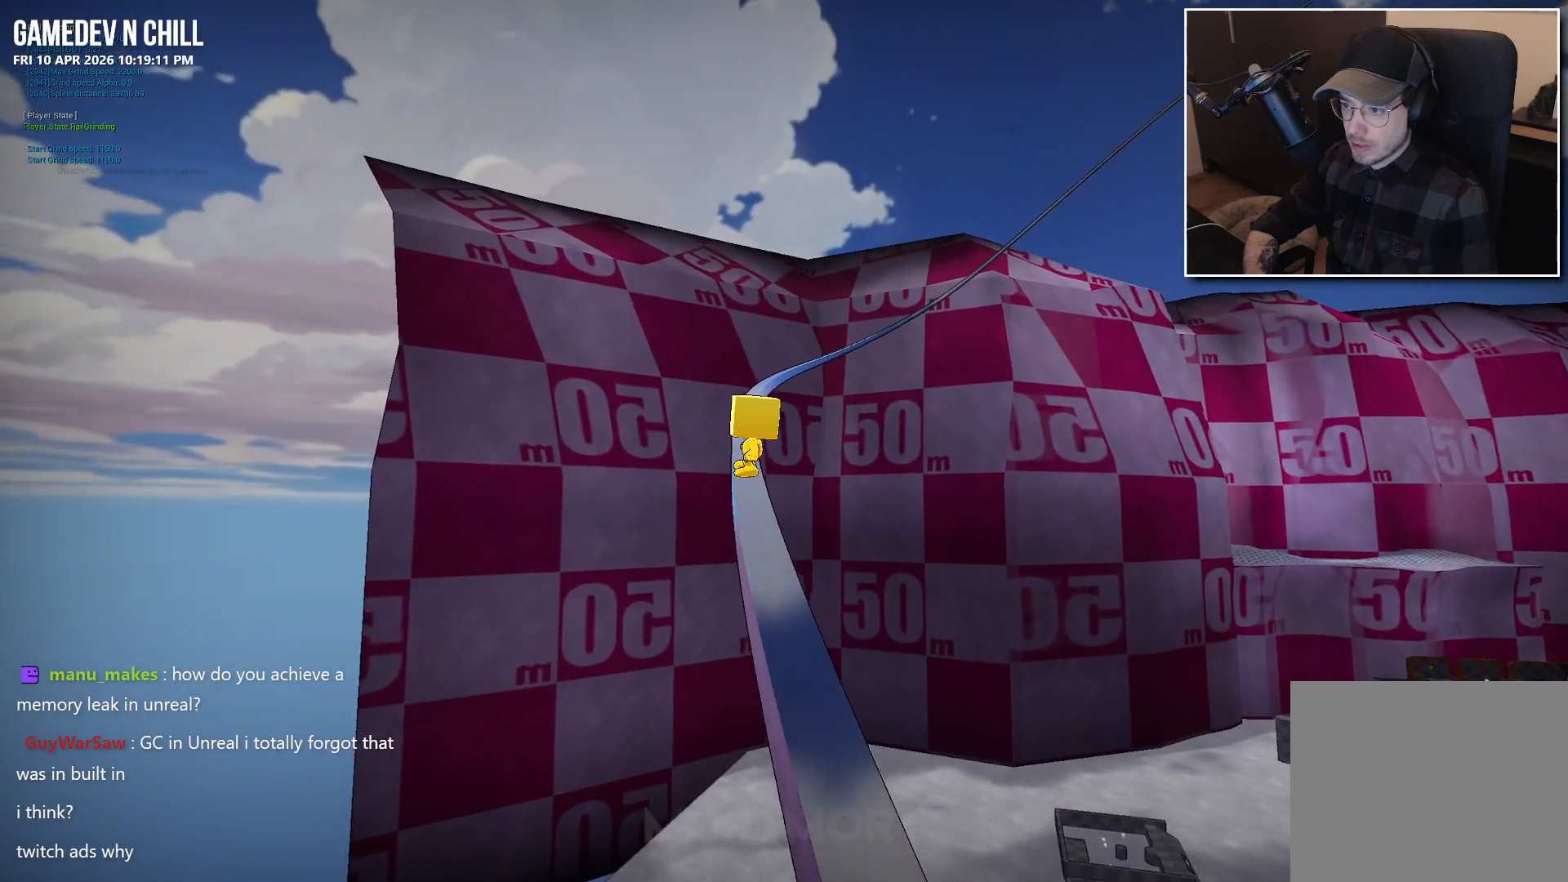
{"buttons": [], "left_stick": "center", "right_stick": "center", "events": []}
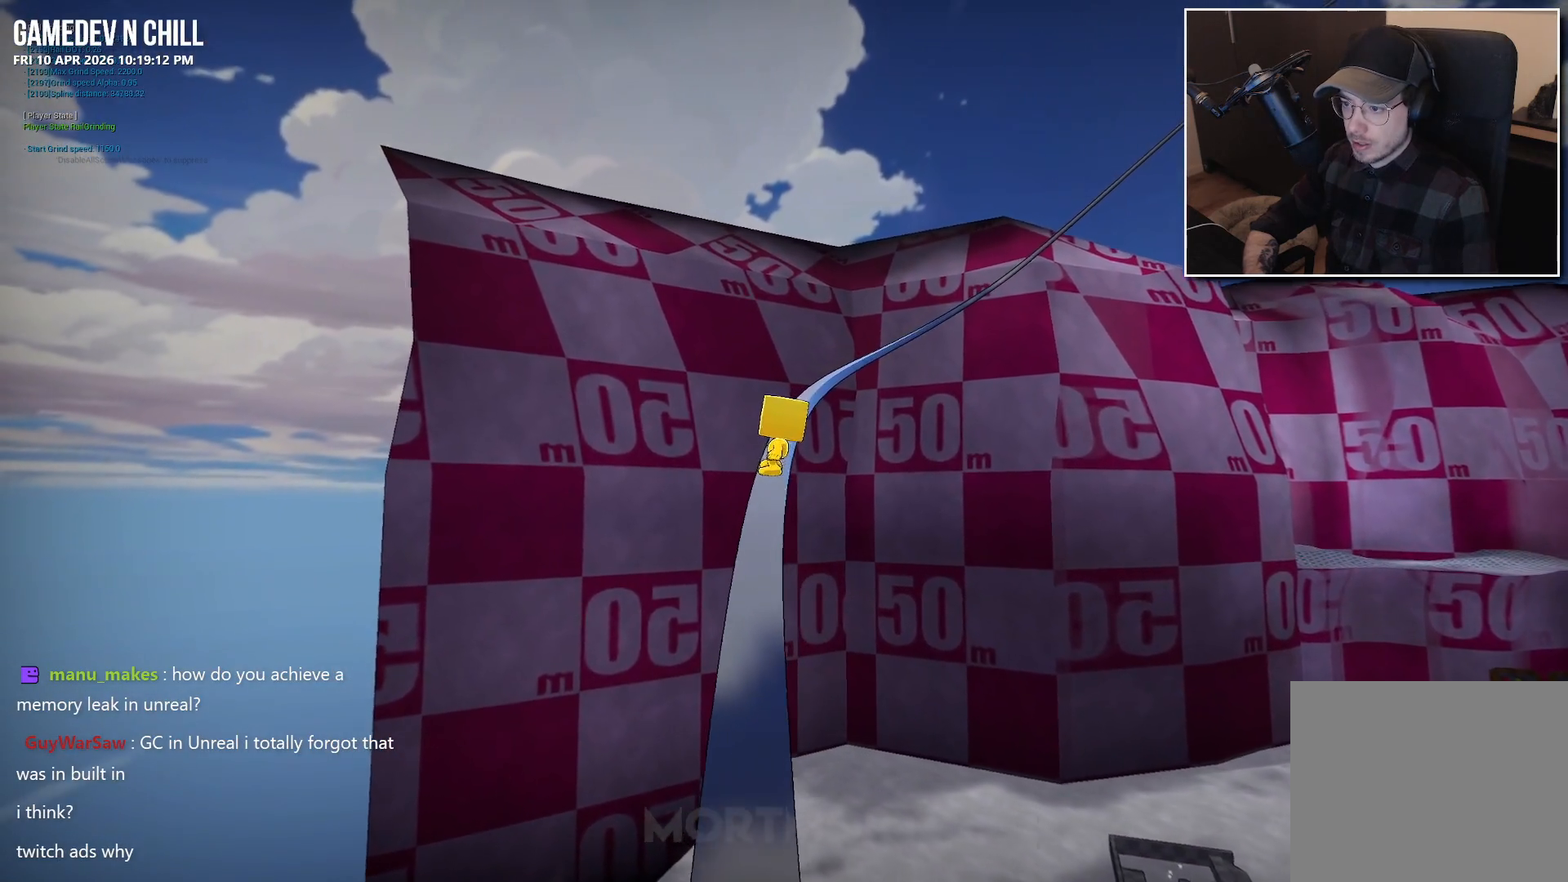
{"buttons": ["A"], "left_stick": "center", "right_stick": "center", "events": [[417, "A", "down"]]}
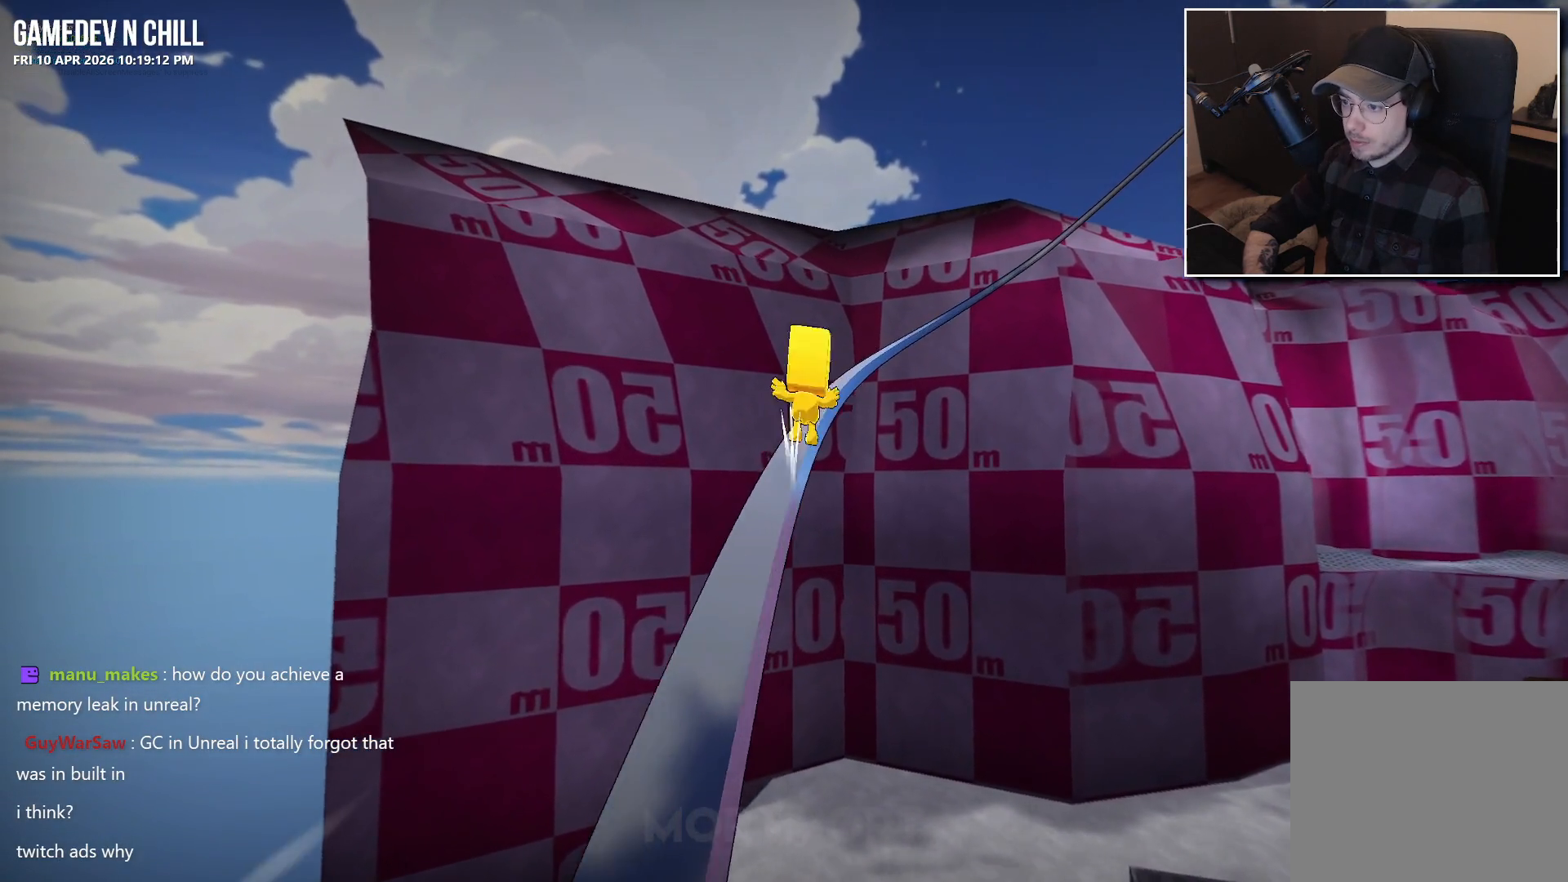
{"buttons": ["X"], "left_stick": "left", "right_stick": "center", "events": [[350, "left_stick", "left"], [450, "A", "up"], [467, "X", "down"]]}
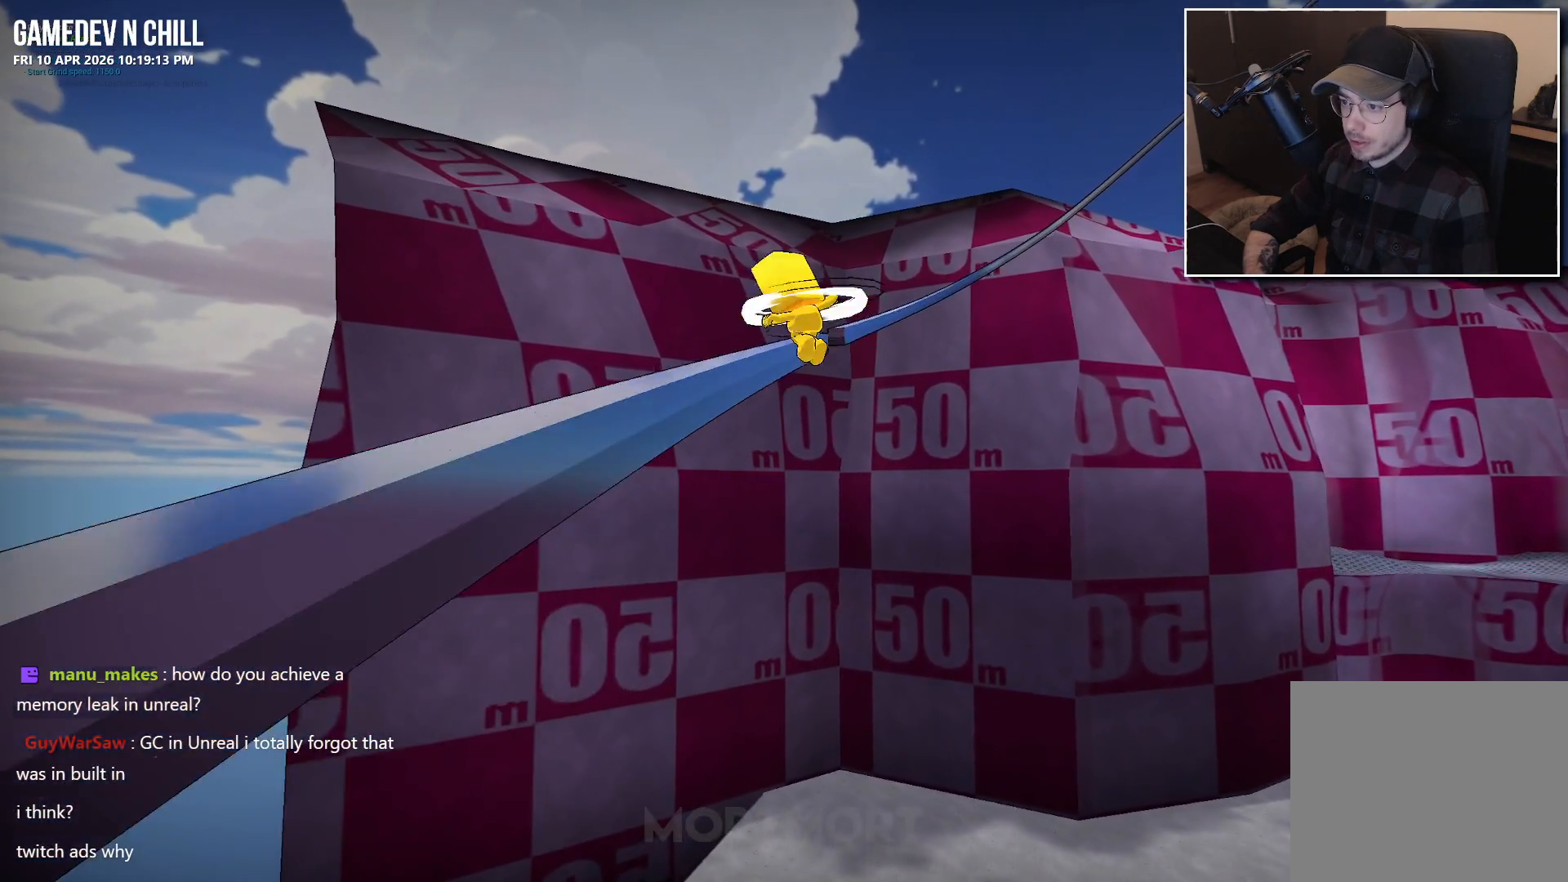
{"buttons": [], "left_stick": "up-left", "right_stick": "center", "events": [[100, "left_stick", "up"], [150, "X", "up"], [317, "left_stick", "up-left"]]}
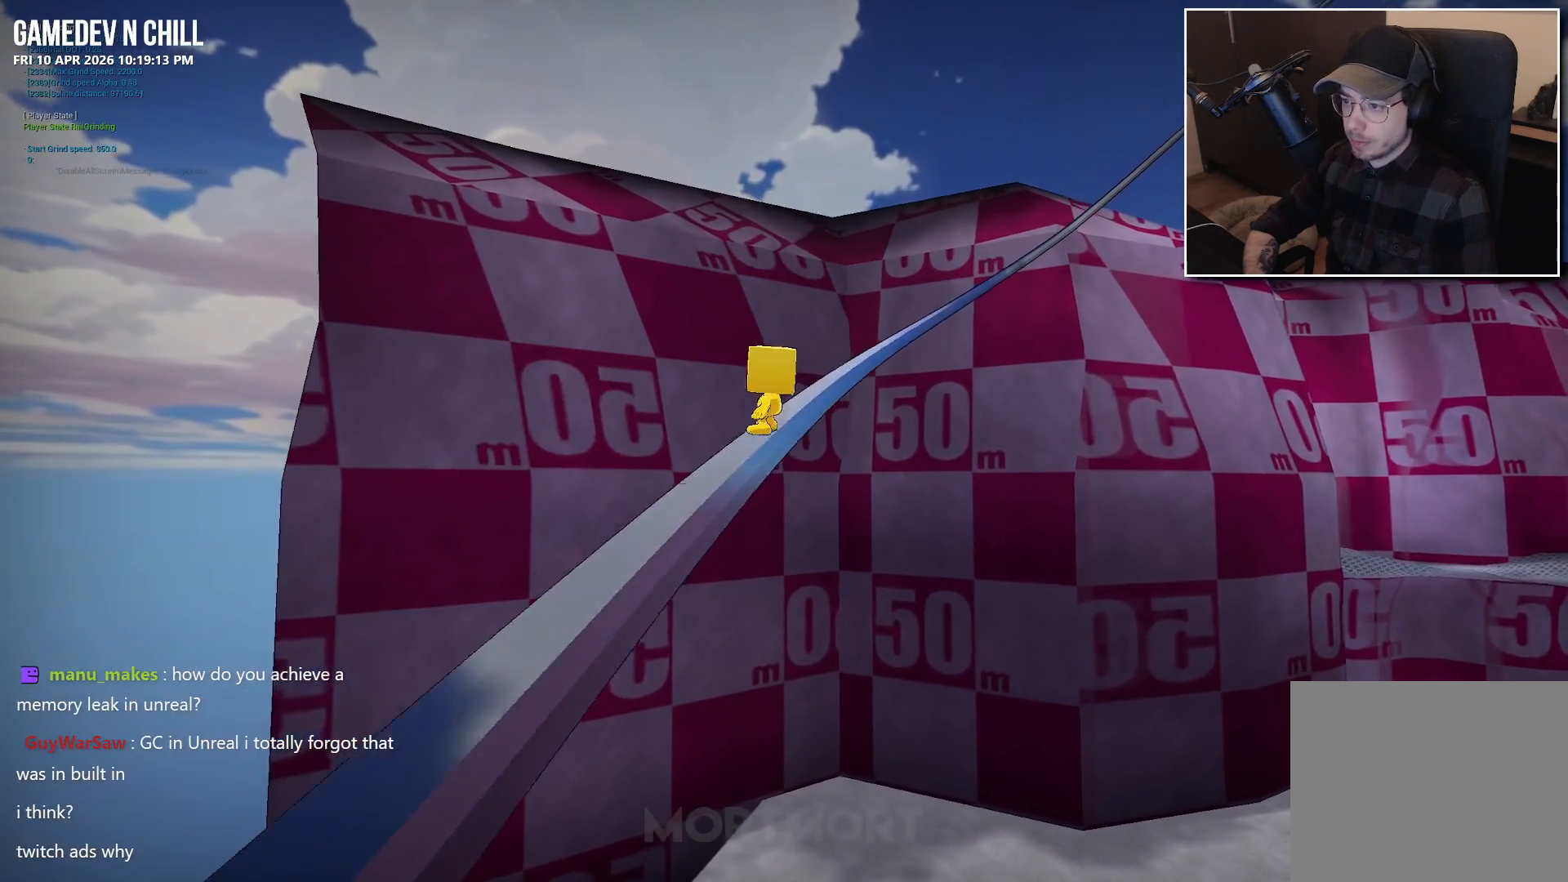
{"buttons": [], "left_stick": "center", "right_stick": "center", "events": [[233, "left_stick", "center"]]}
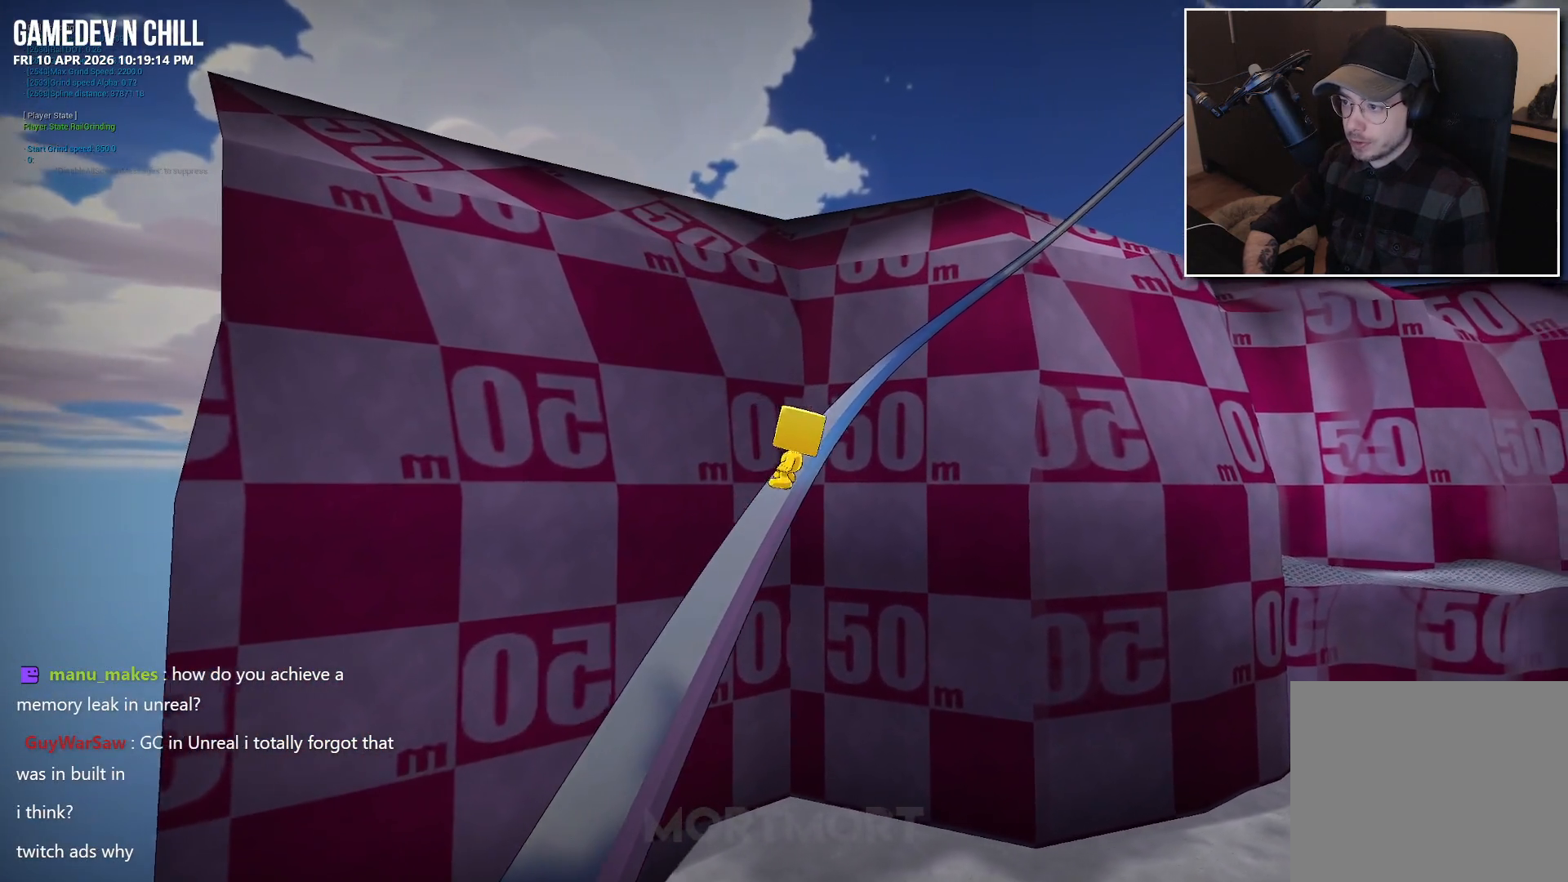
{"buttons": [], "left_stick": "center", "right_stick": "center", "events": []}
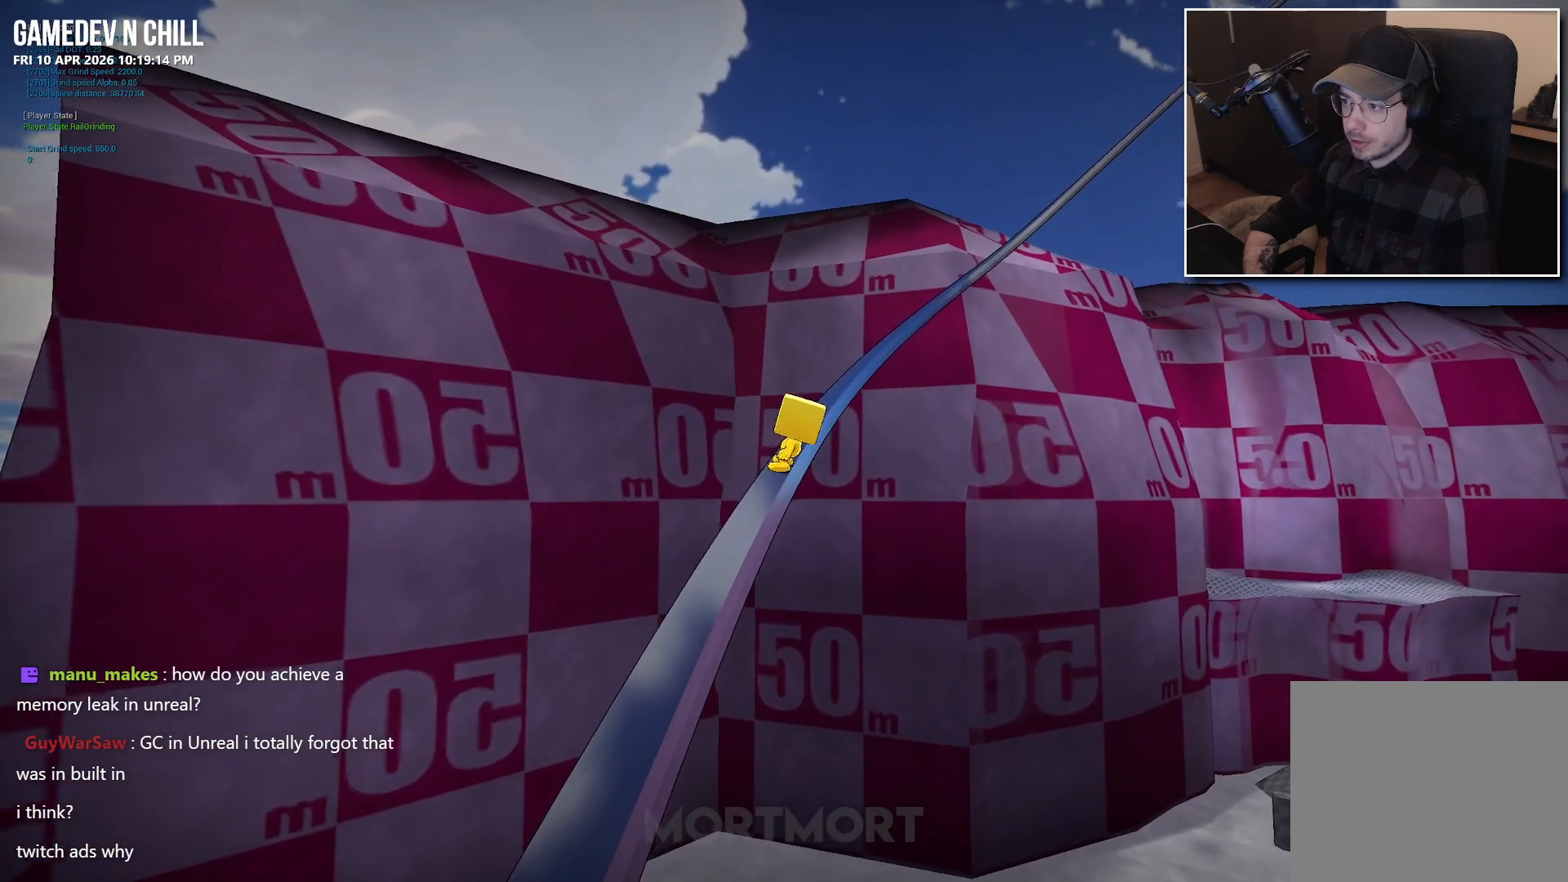
{"buttons": [], "left_stick": "center", "right_stick": "center", "events": []}